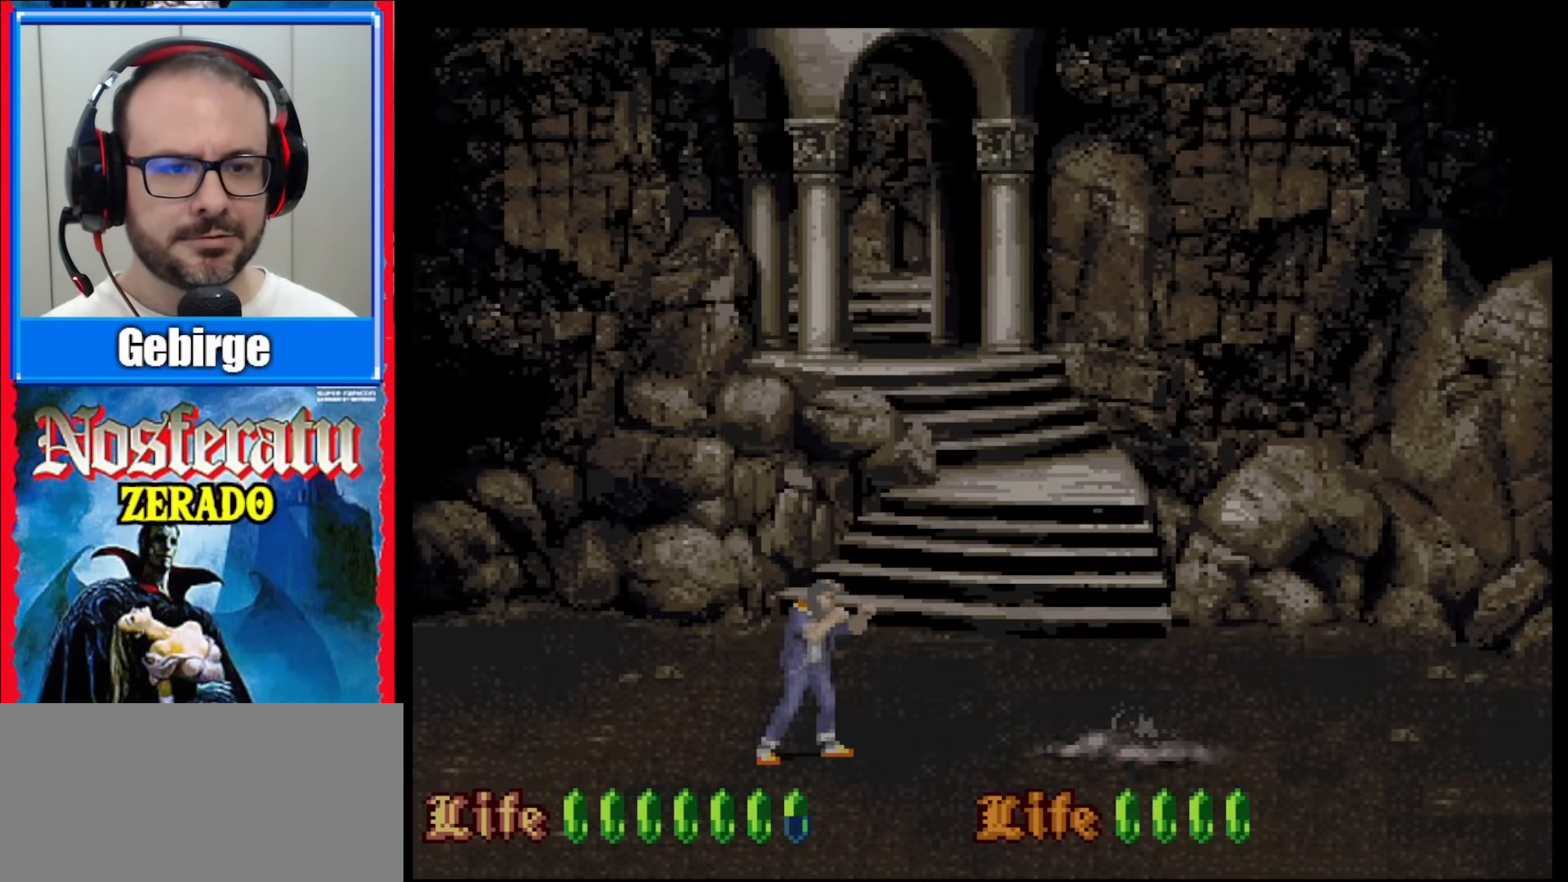
Gameplay with a controller (Nintendo layout); each line is a JSON object with the inputs held at the frame after it. "events" lists button and stick changes between this image and that frame as [ms after this image, input, new state], when the widget could be followed in between. Not read: L1 L3 R1 R3.
{"buttons": ["Y"], "events": [[233, "DPAD_LEFT", "down"], [367, "DPAD_LEFT", "up"]]}
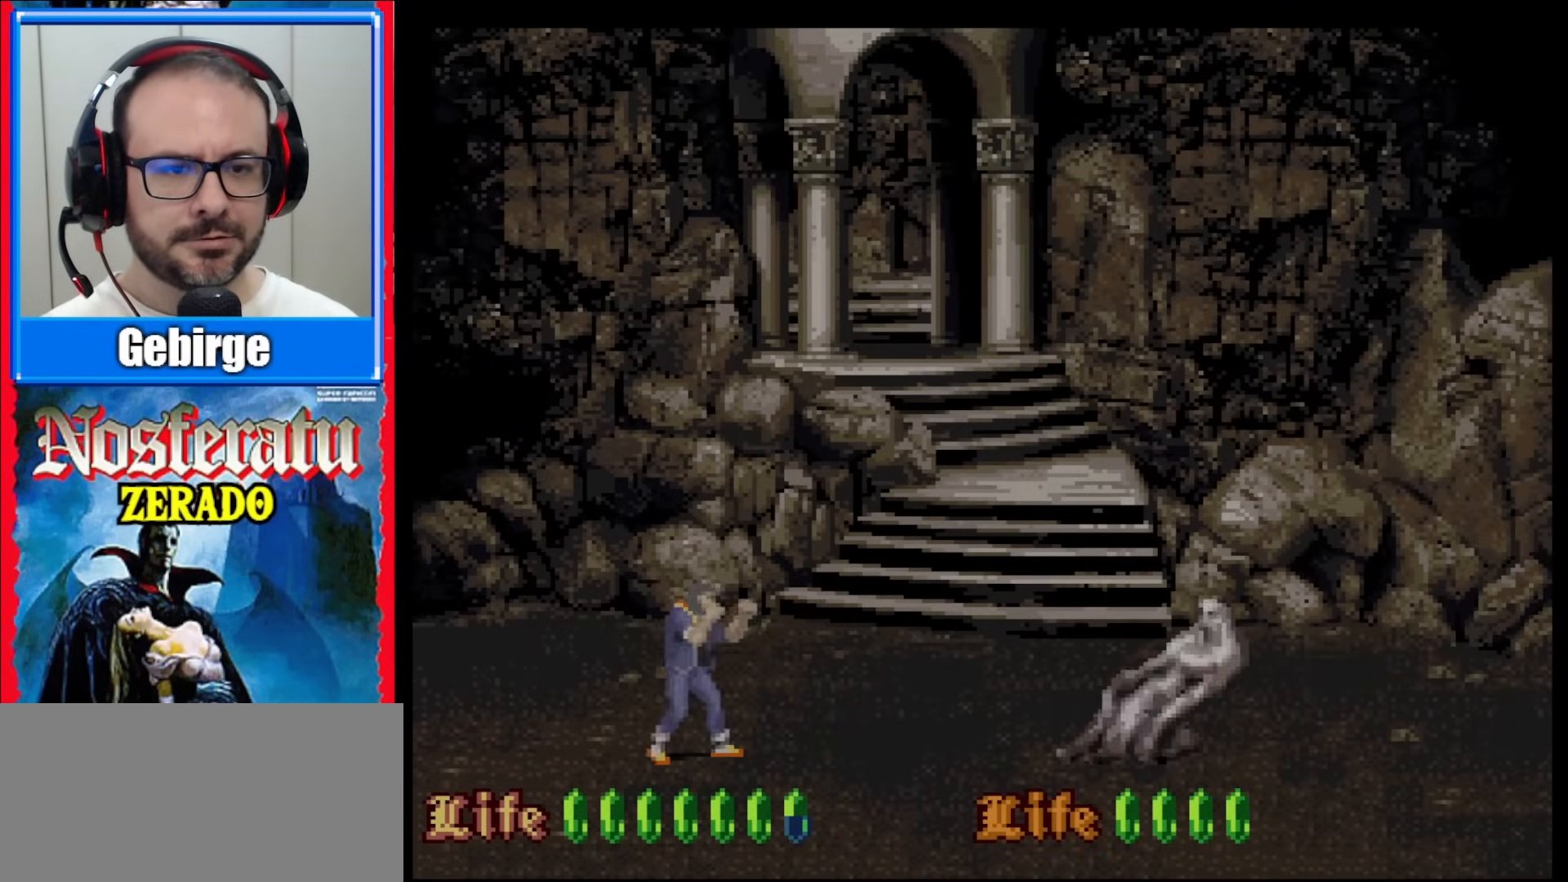
{"buttons": ["Y"], "events": []}
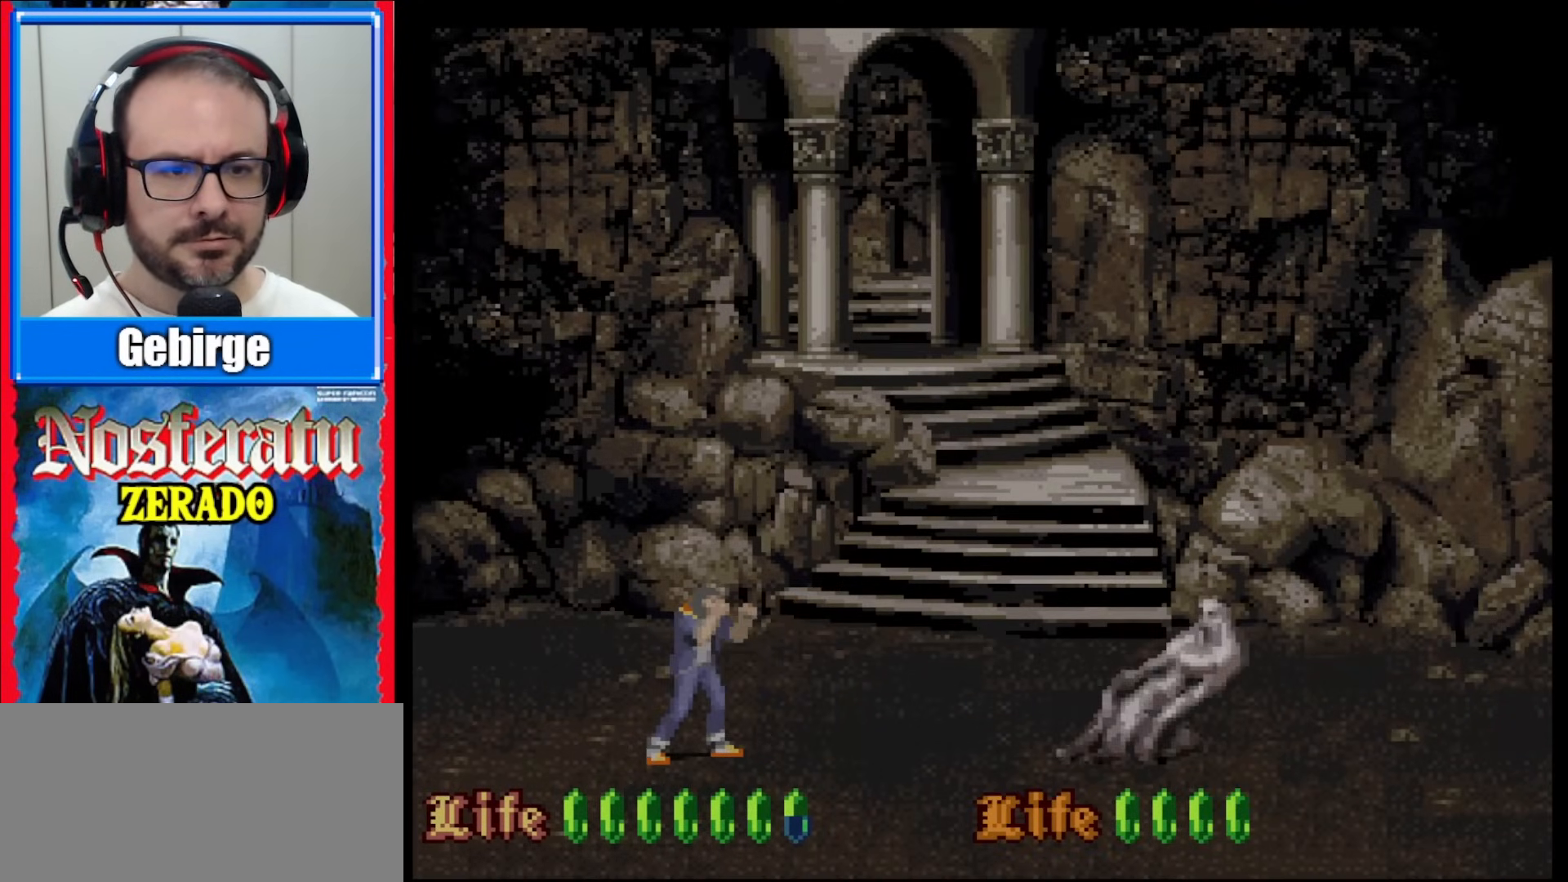
{"buttons": ["Y"], "events": []}
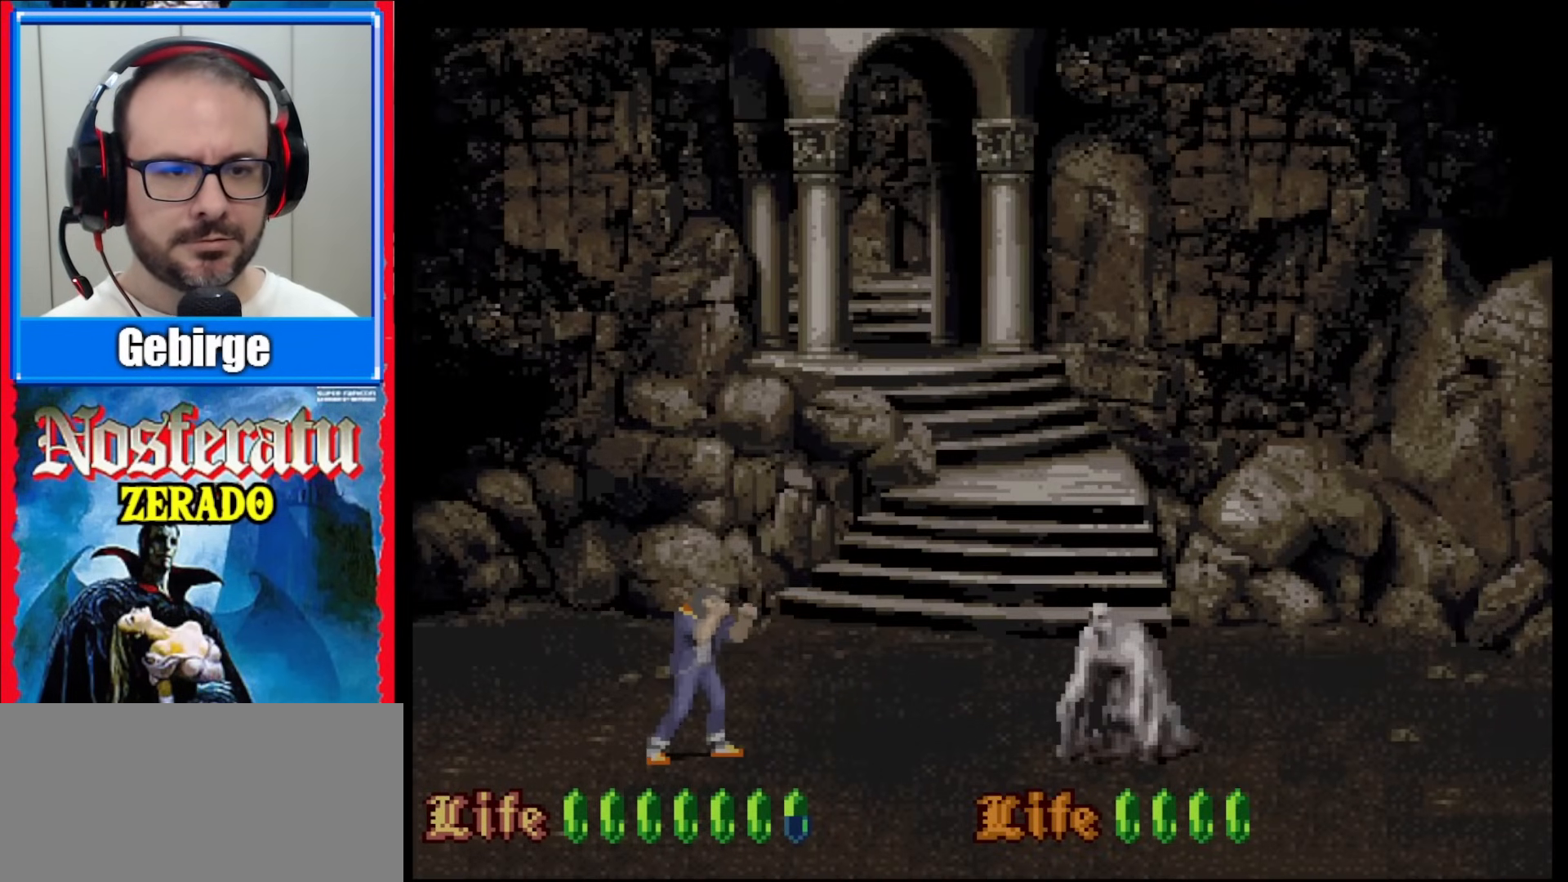
{"buttons": ["Y"], "events": []}
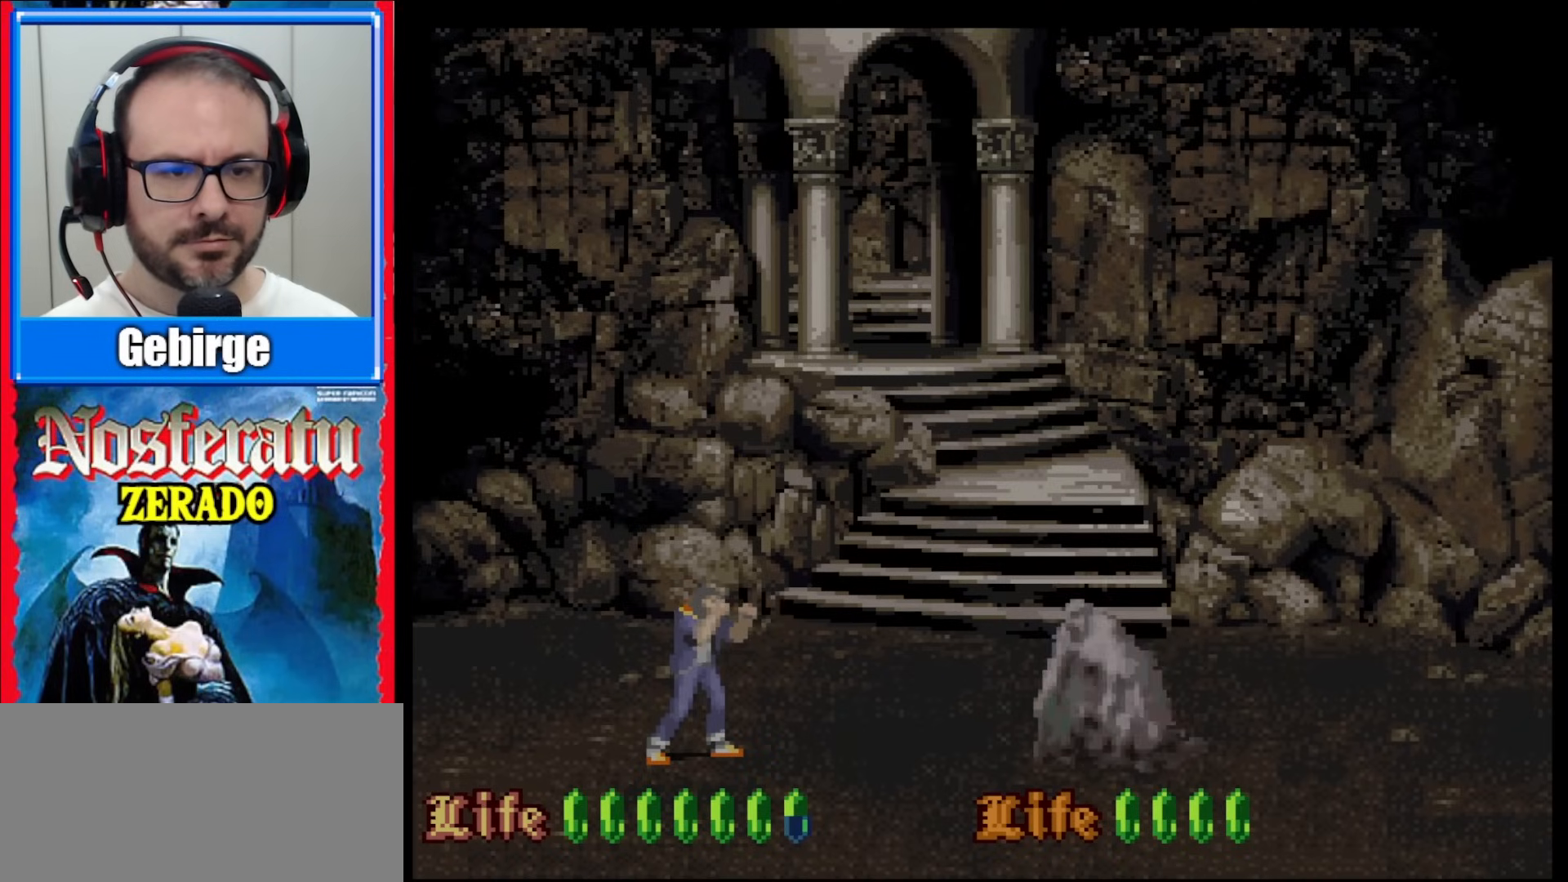
{"buttons": ["Y"], "events": []}
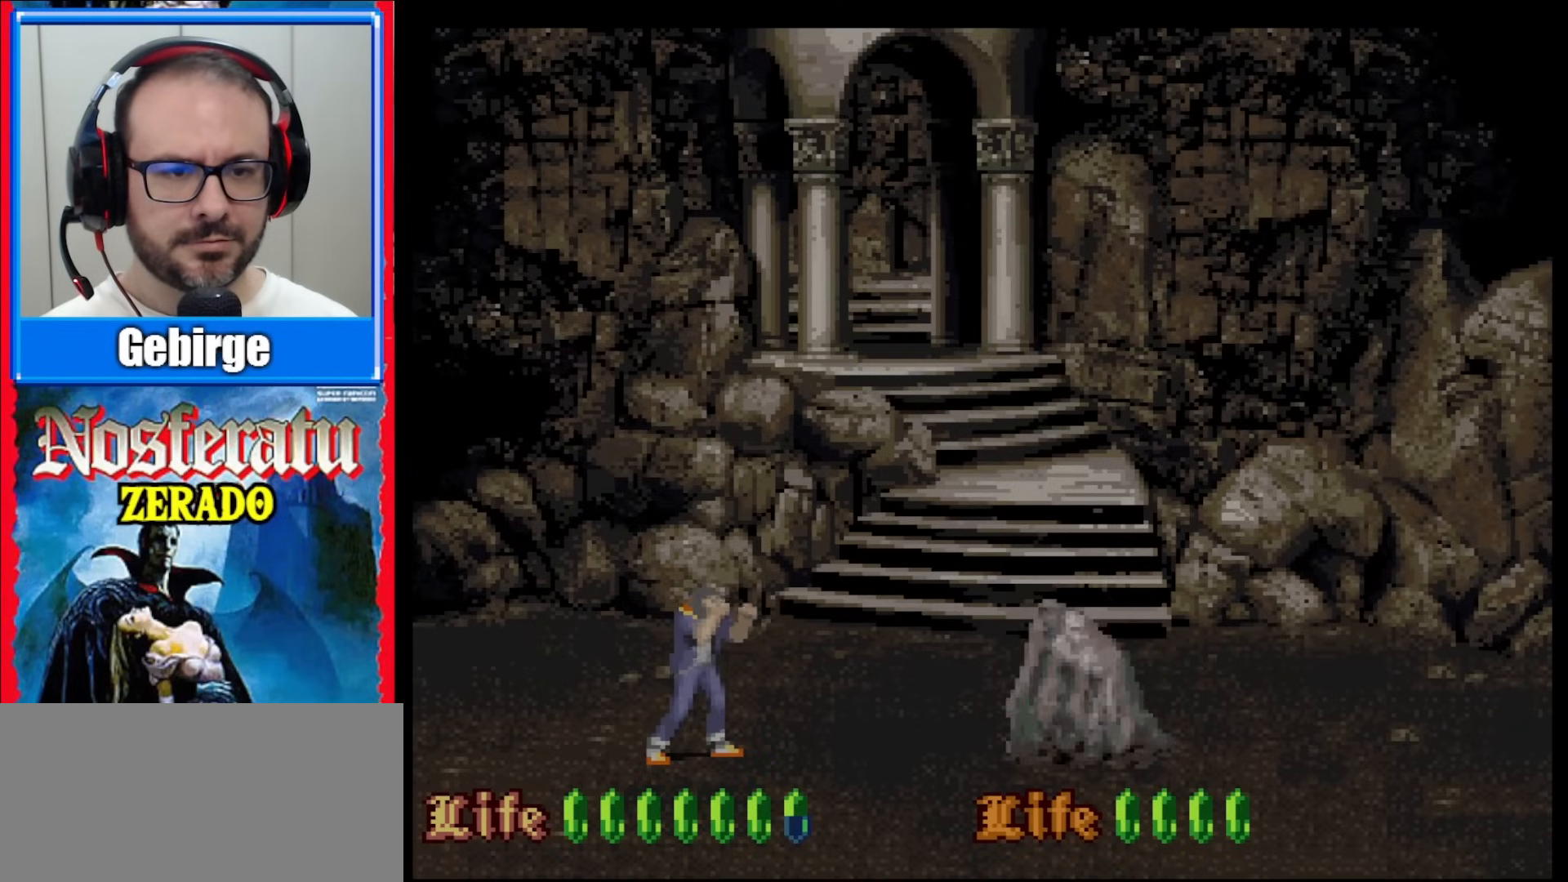
{"buttons": ["Y"], "events": []}
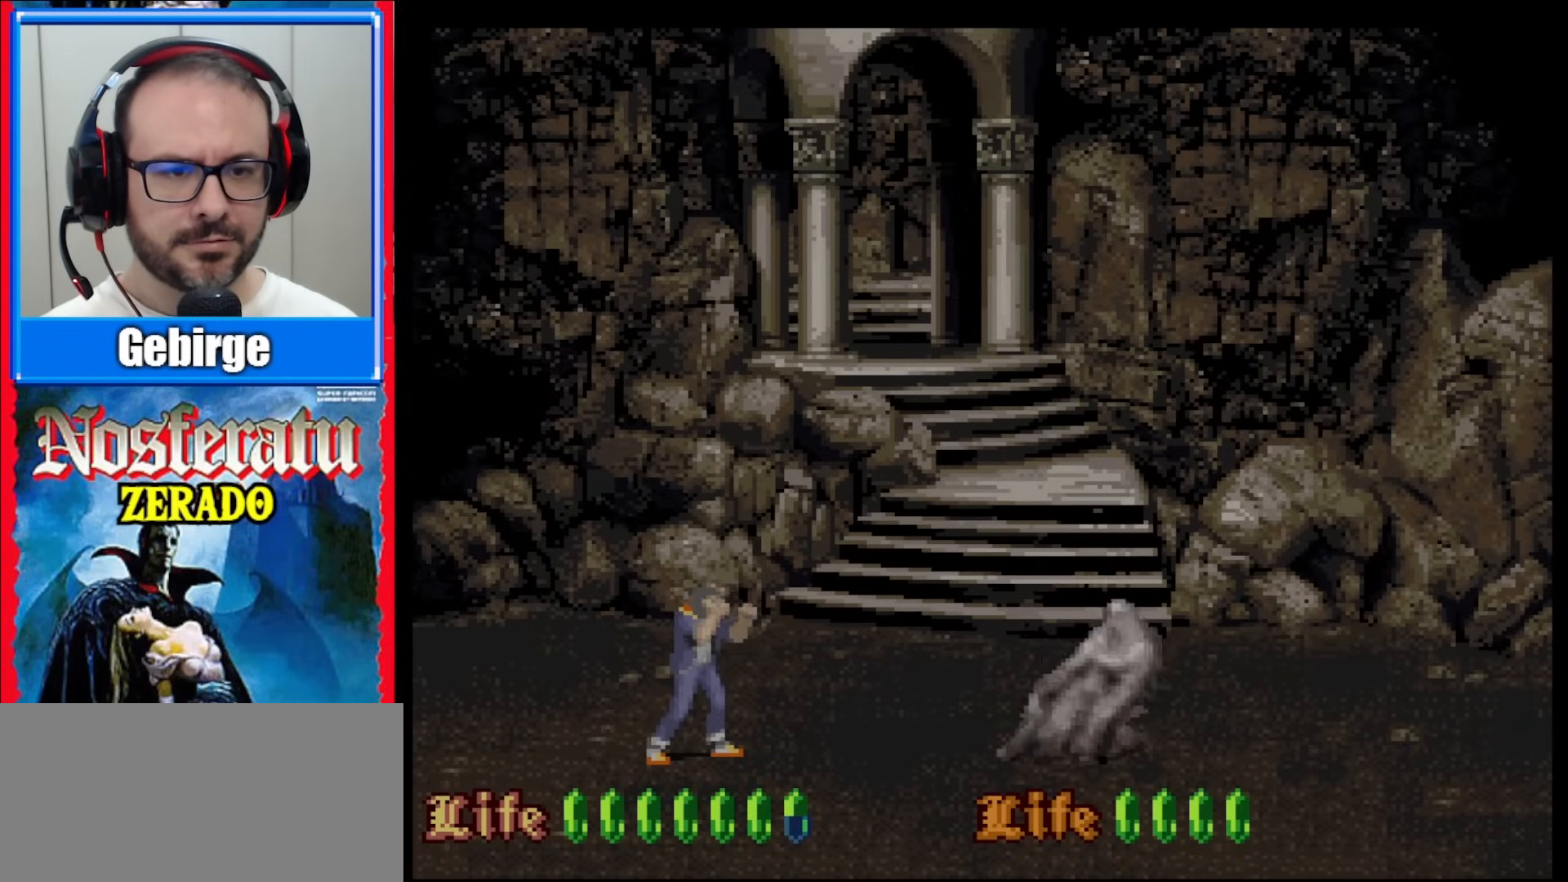
{"buttons": ["Y", "DPAD_RIGHT"], "events": [[450, "DPAD_RIGHT", "down"]]}
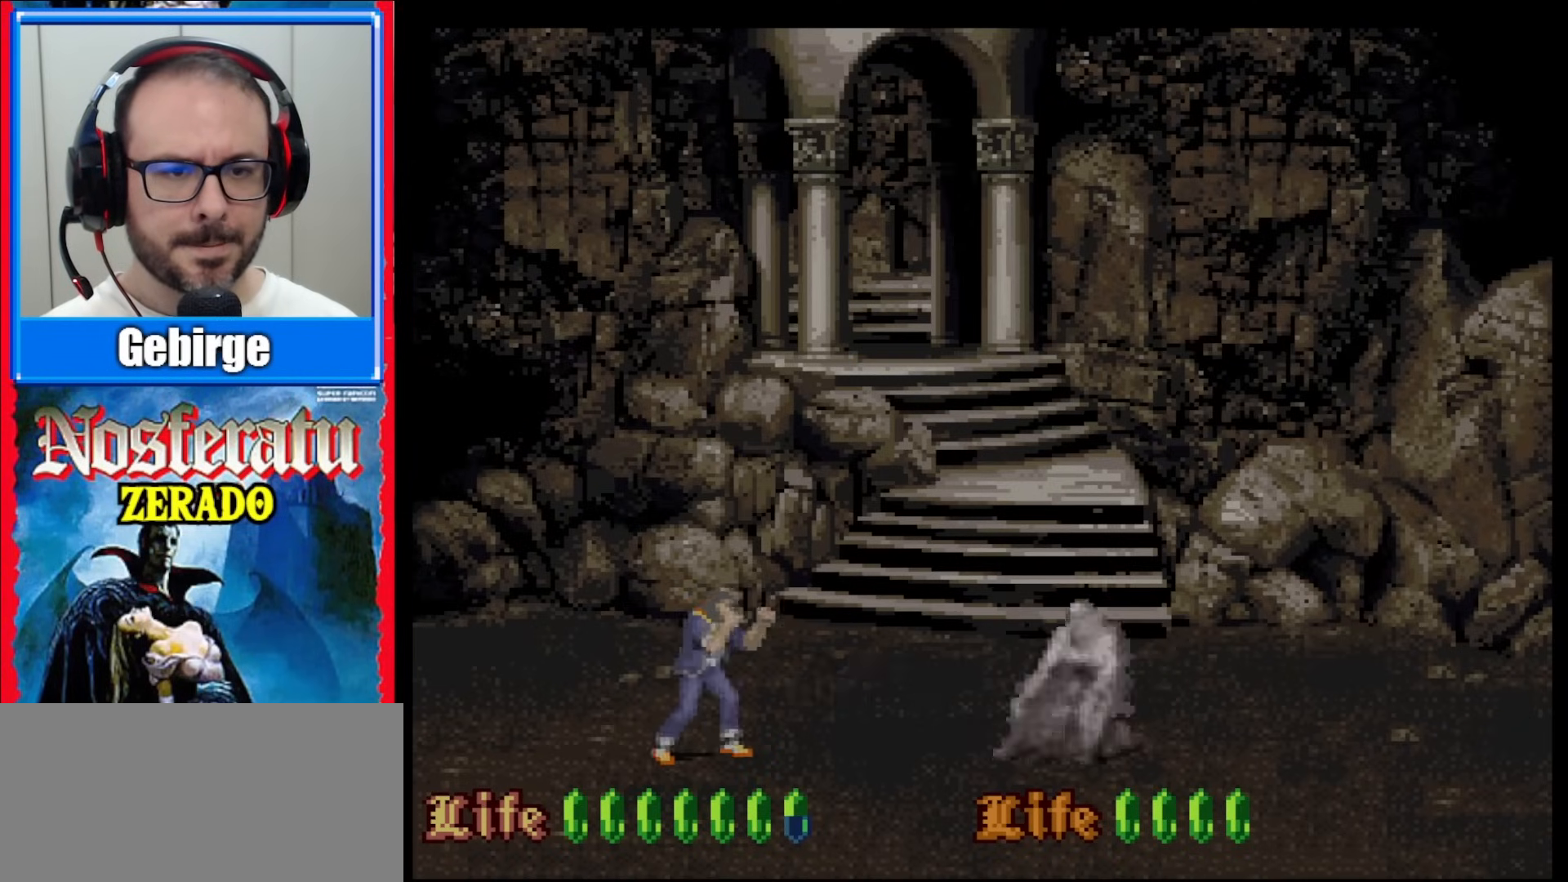
{"buttons": [], "events": [[50, "DPAD_RIGHT", "up"], [233, "DPAD_RIGHT", "down"], [433, "DPAD_RIGHT", "up"], [433, "Y", "up"]]}
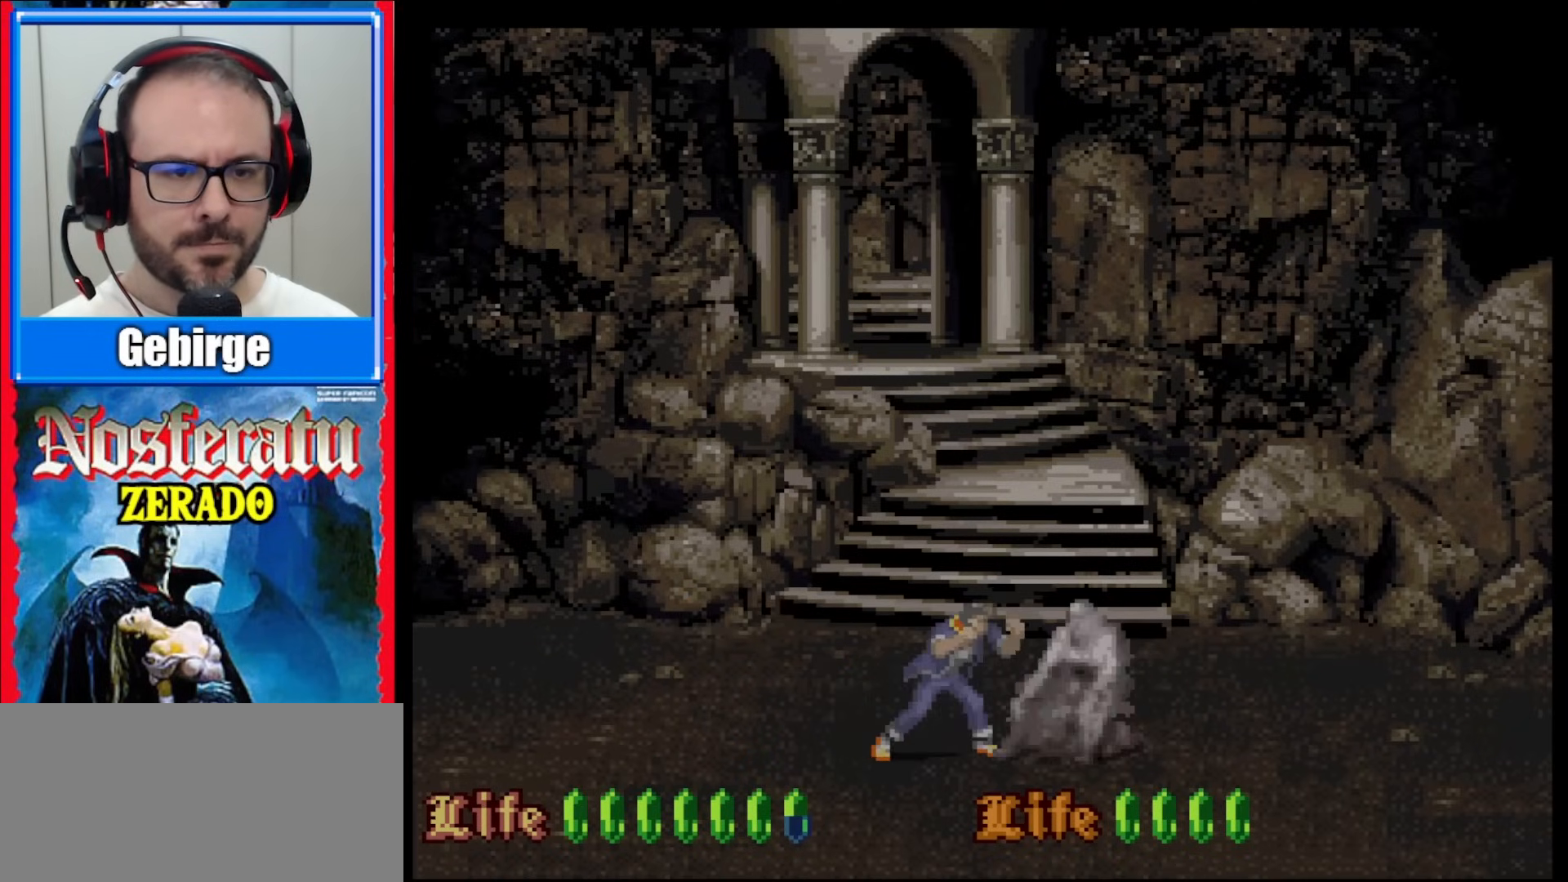
{"buttons": [], "events": [[33, "Y", "down"], [83, "Y", "up"], [217, "Y", "down"], [233, "Y", "up"], [300, "Y", "down"], [350, "Y", "up"]]}
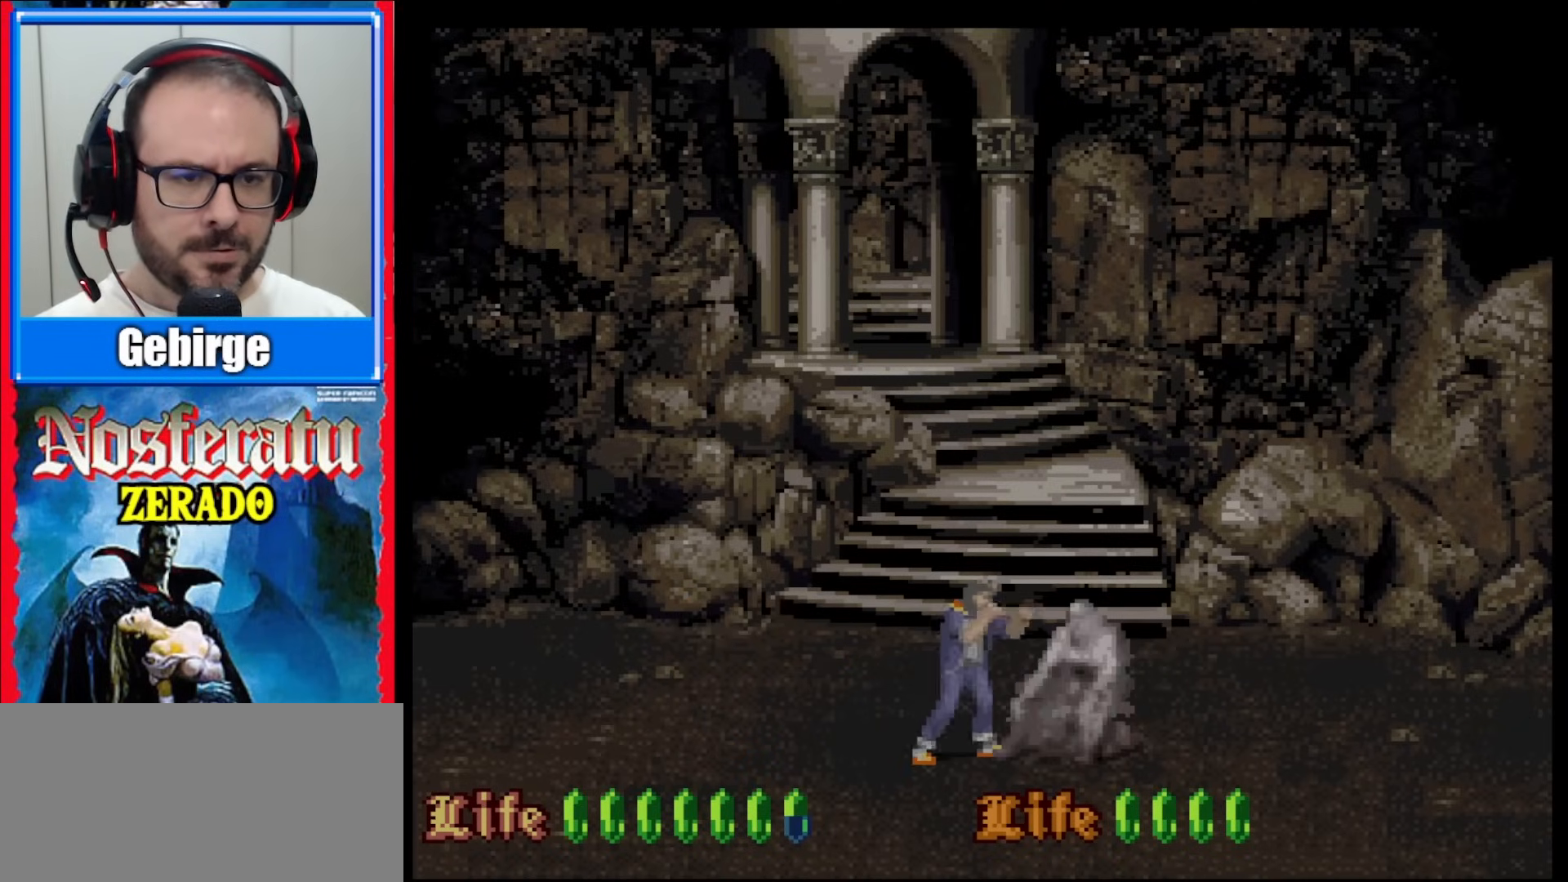
{"buttons": [], "events": [[17, "Y", "down"], [50, "Y", "up"], [100, "Y", "down"], [167, "Y", "up"], [217, "Y", "down"], [267, "Y", "up"], [283, "Y", "down"], [367, "Y", "up"], [433, "Y", "down"], [467, "Y", "up"]]}
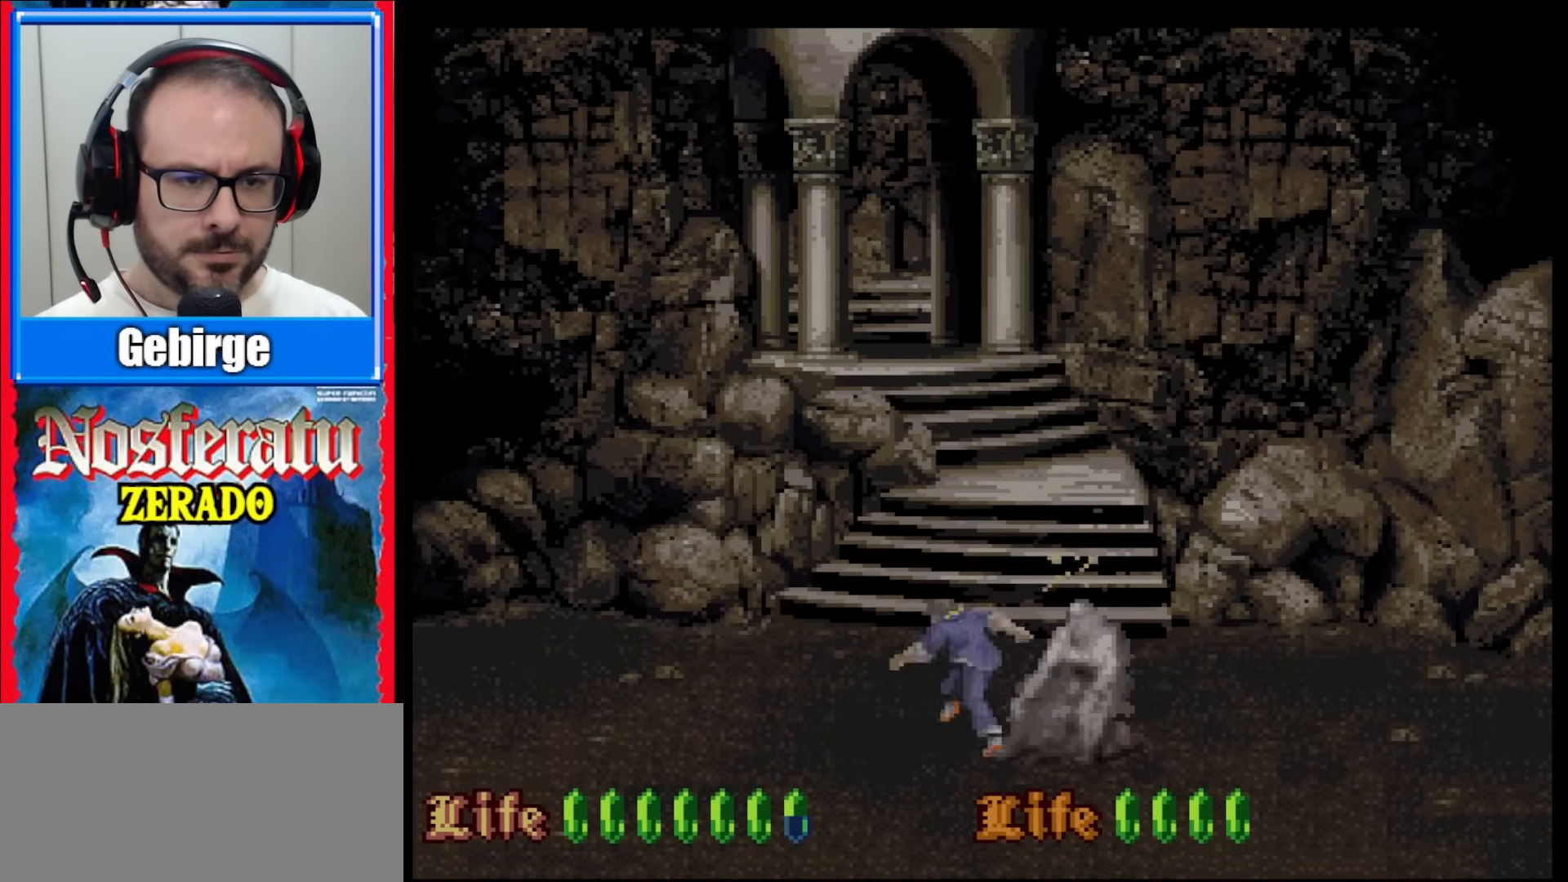
{"buttons": ["Y"], "events": [[33, "Y", "down"], [83, "Y", "up"], [150, "Y", "down"], [200, "Y", "up"], [283, "Y", "down"], [317, "Y", "up"], [383, "Y", "down"]]}
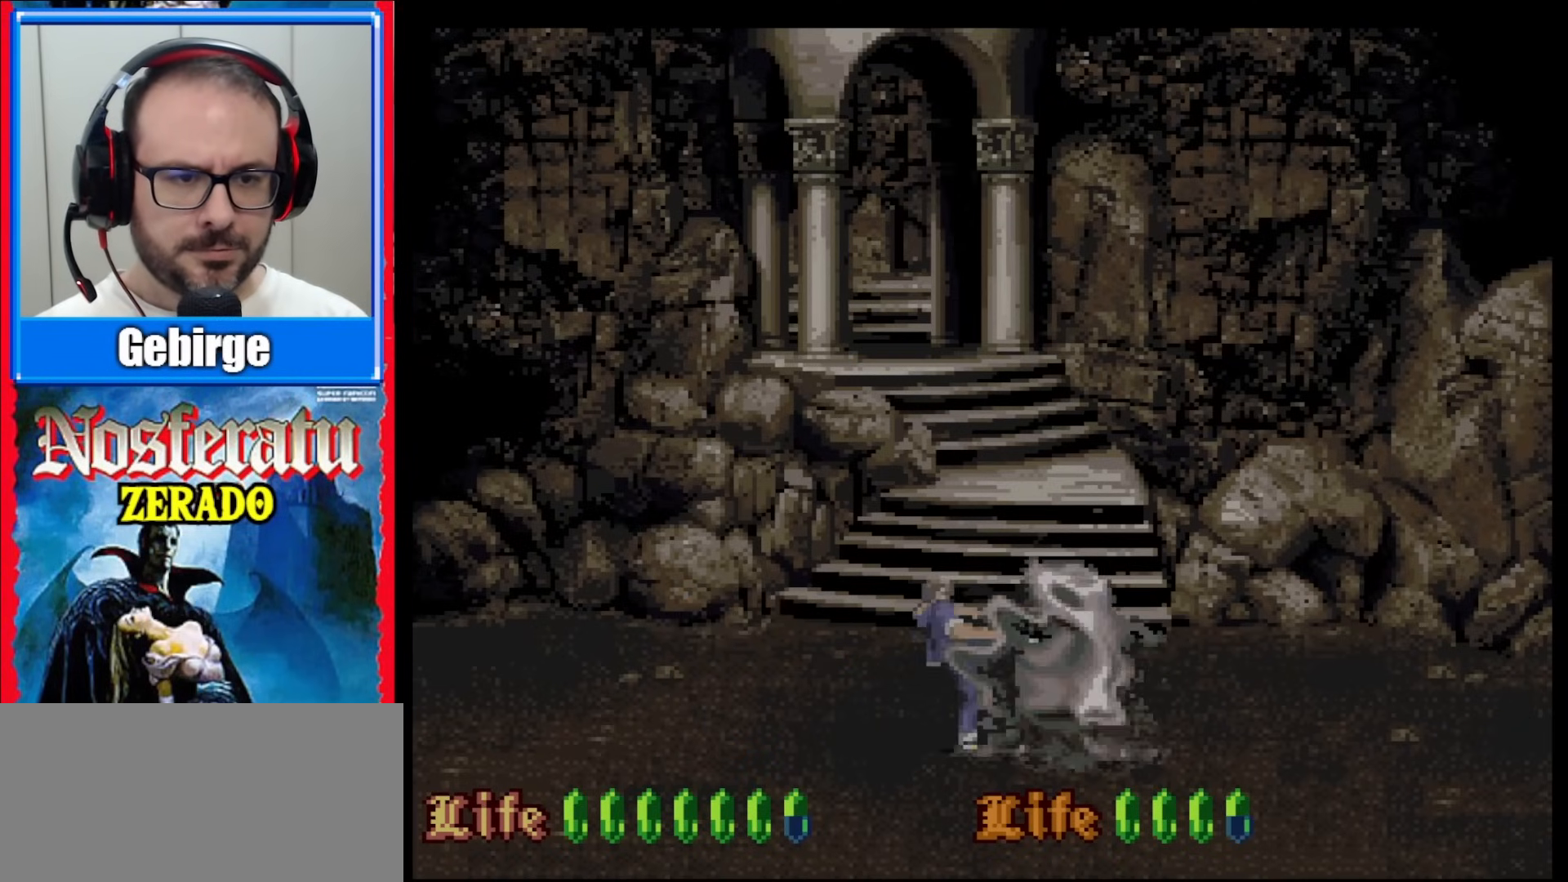
{"buttons": ["Y", "DPAD_LEFT"], "events": [[383, "DPAD_LEFT", "down"]]}
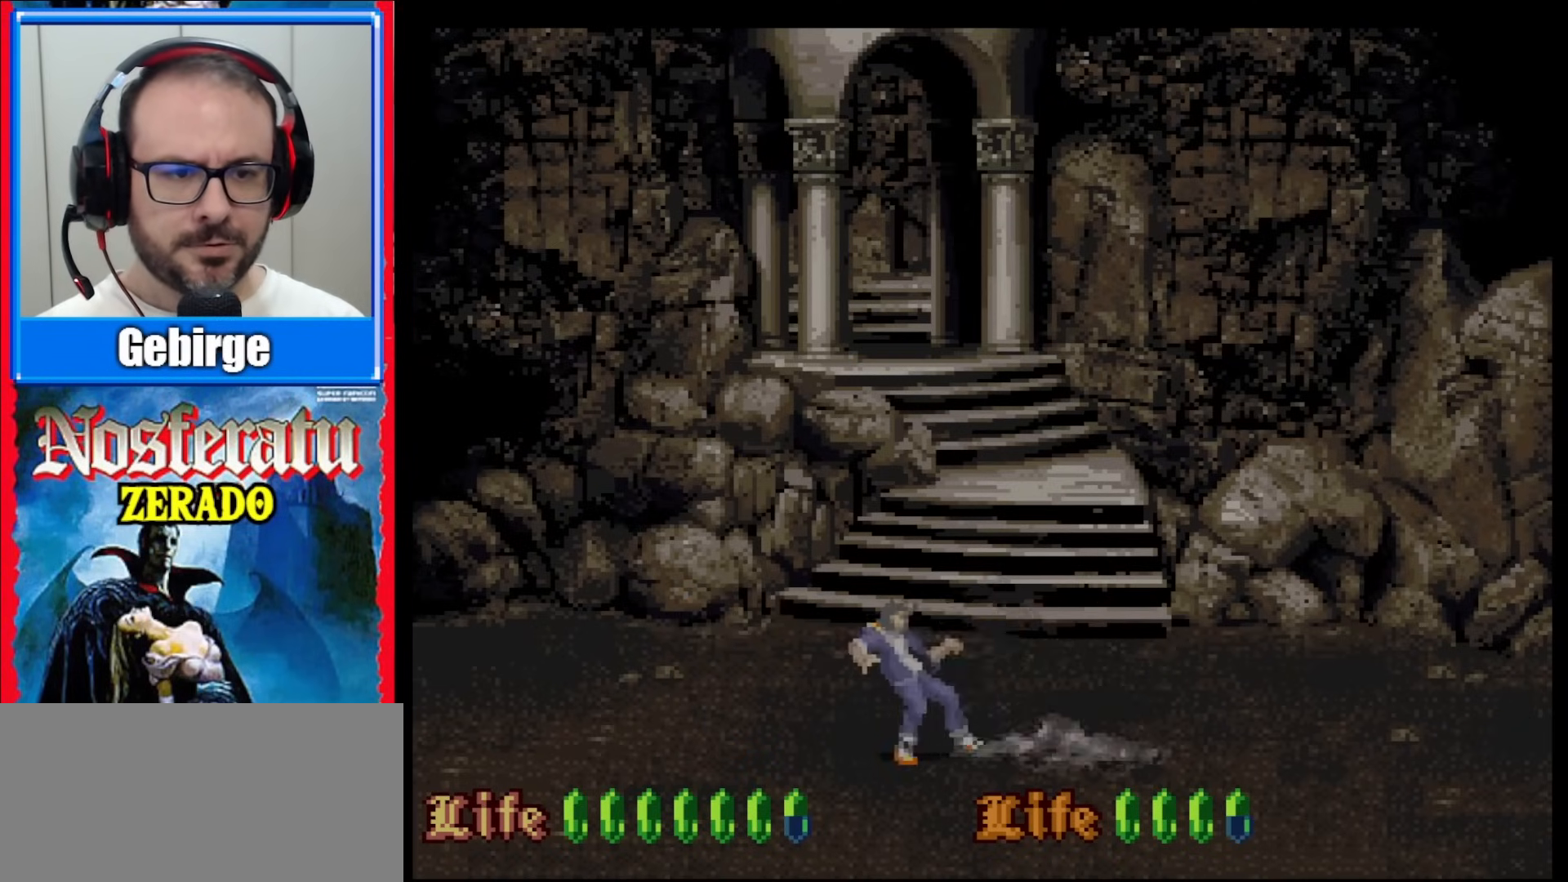
{"buttons": ["Y"], "events": [[83, "DPAD_LEFT", "up"], [300, "DPAD_LEFT", "down"], [500, "DPAD_LEFT", "up"]]}
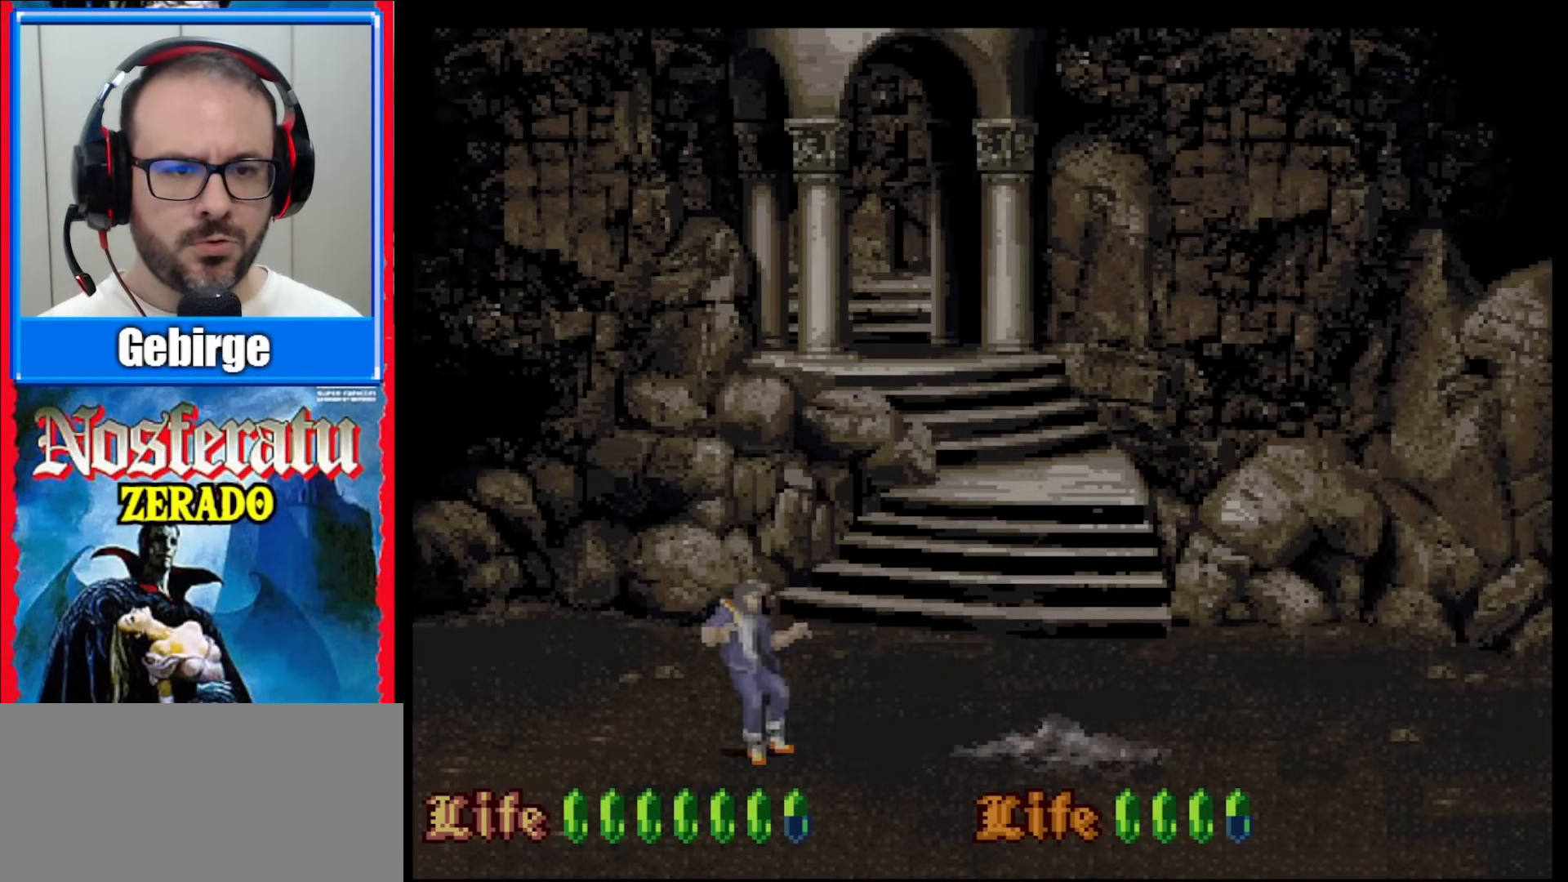
{"buttons": [], "events": [[183, "DPAD_LEFT", "down"], [333, "DPAD_LEFT", "up"], [483, "Y", "up"]]}
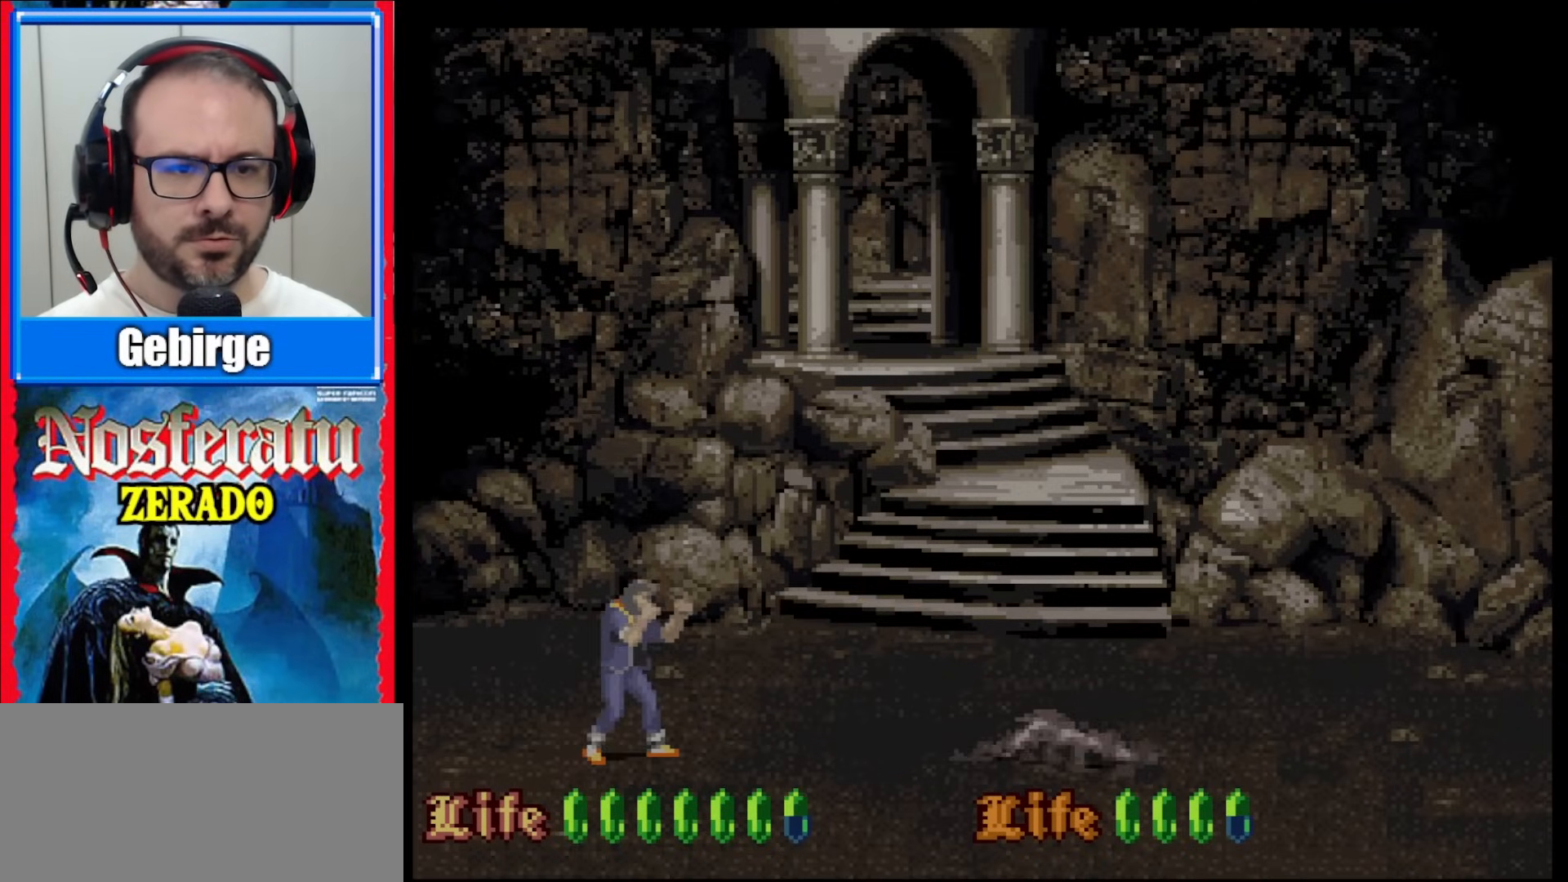
{"buttons": [], "events": []}
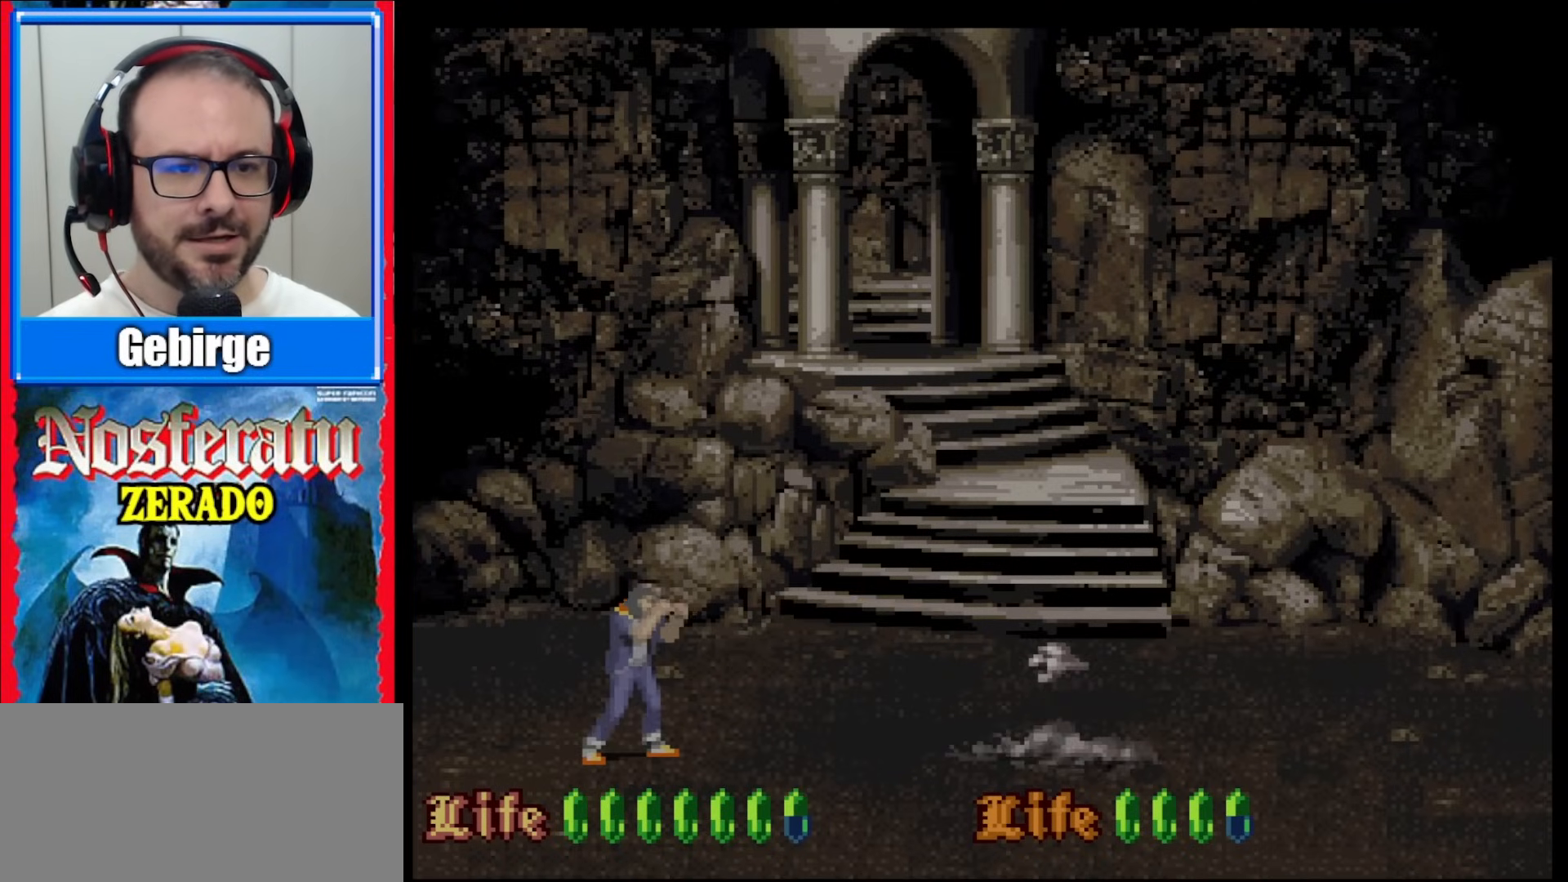
{"buttons": [], "events": []}
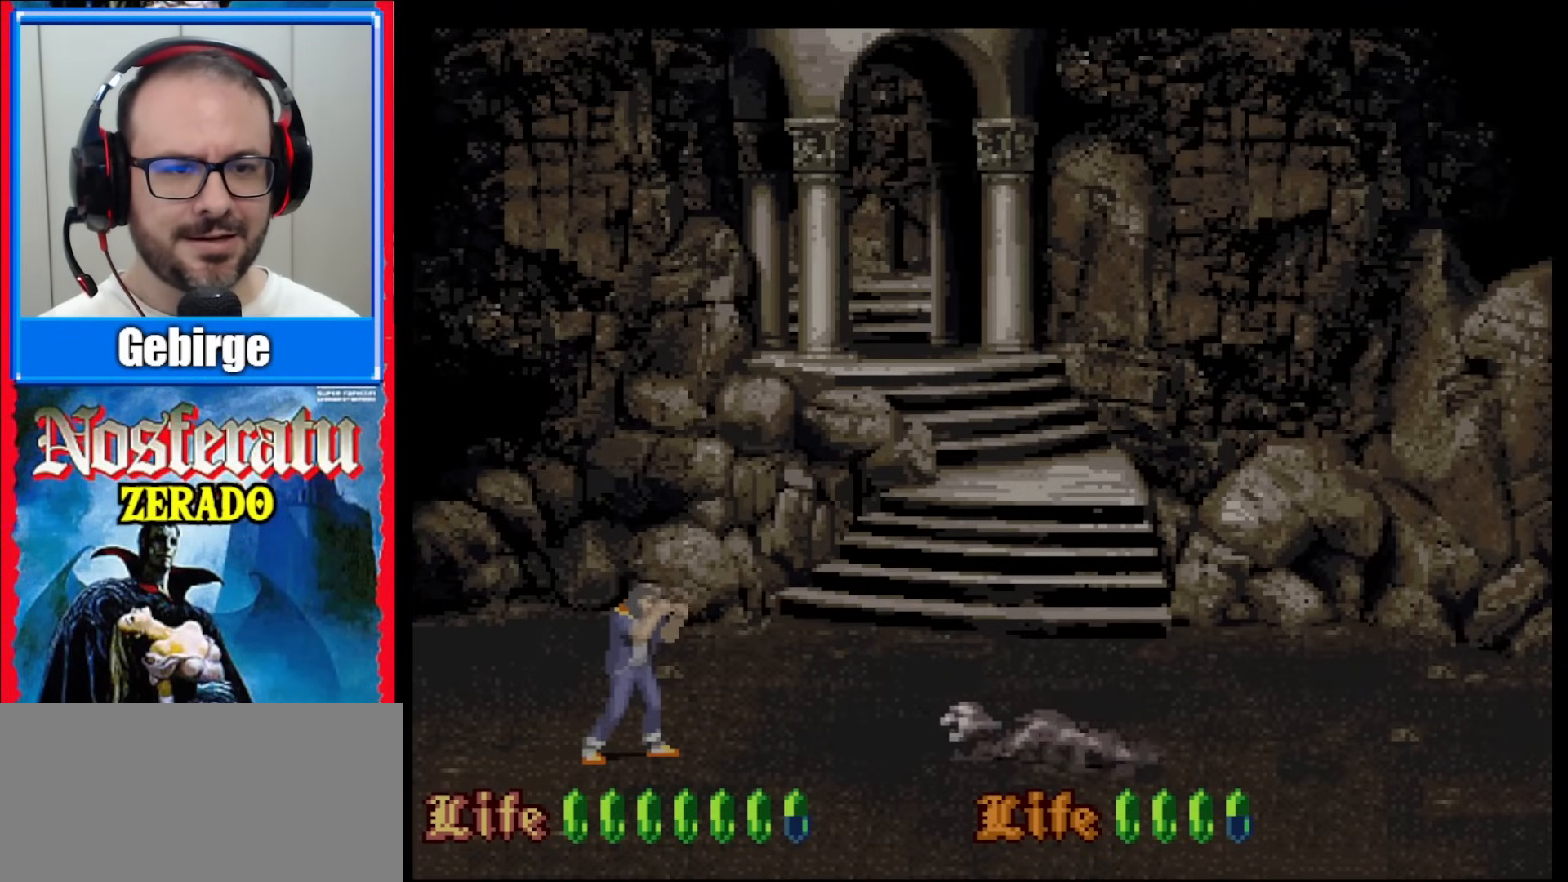
{"buttons": ["B"], "events": [[300, "B", "down"]]}
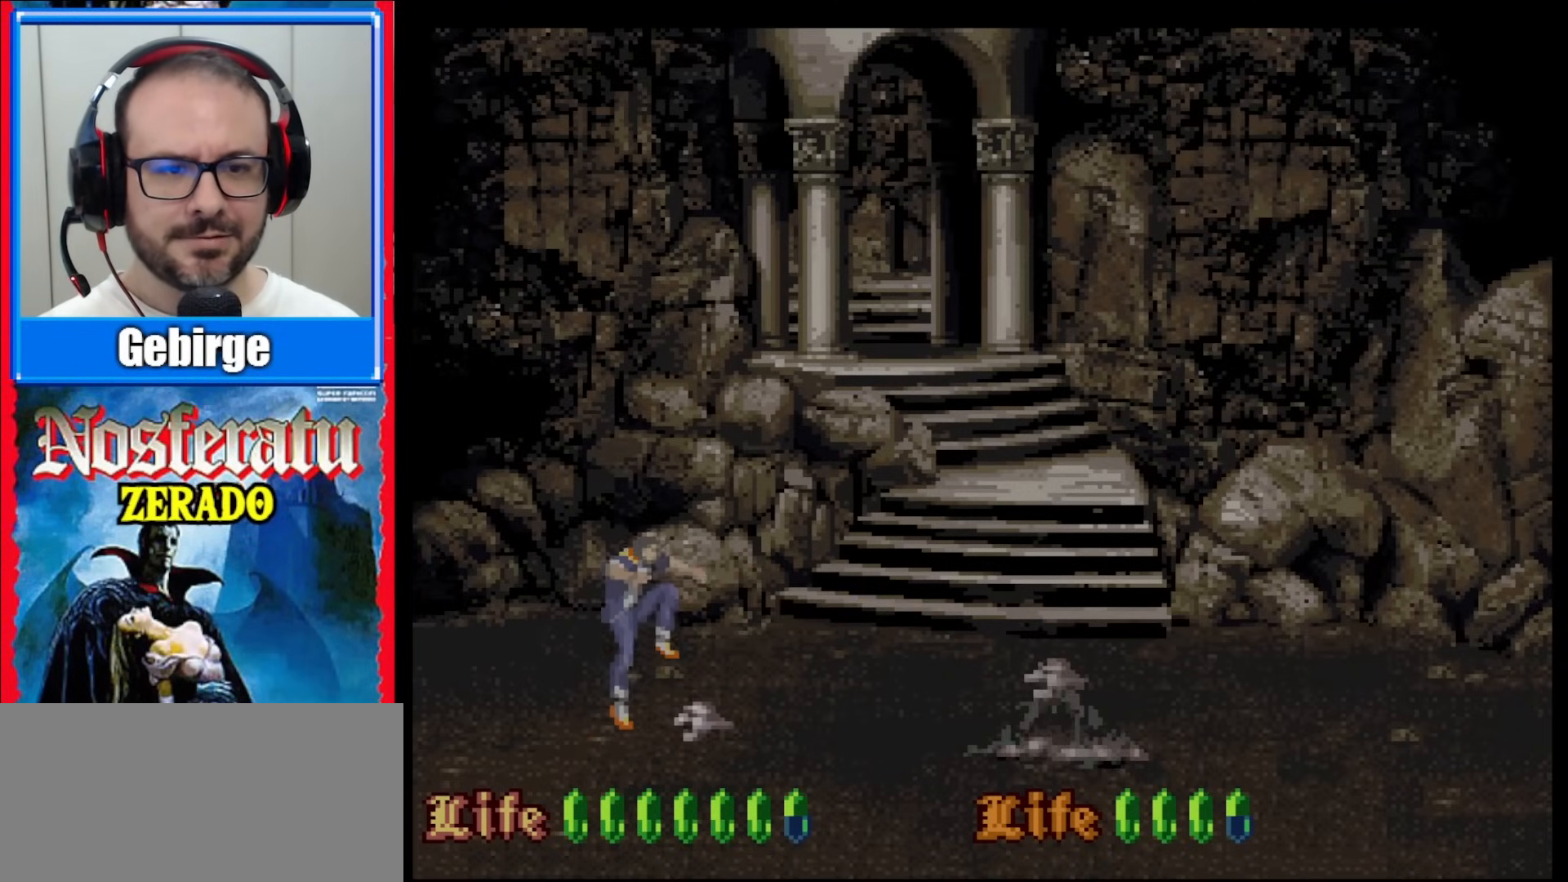
{"buttons": [], "events": [[83, "B", "up"]]}
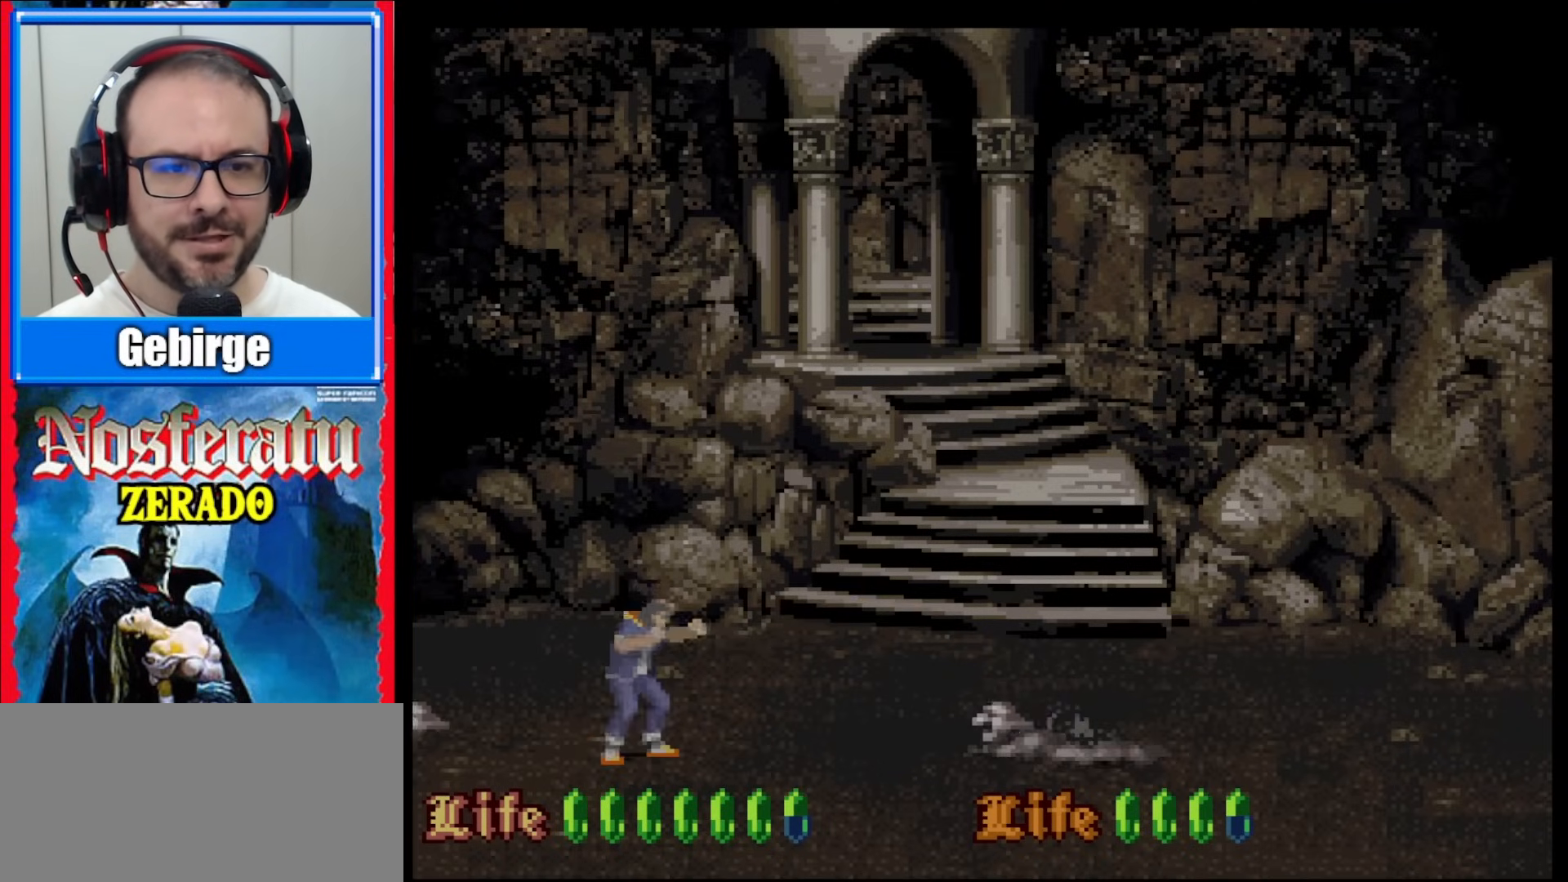
{"buttons": ["B"], "events": [[350, "B", "down"]]}
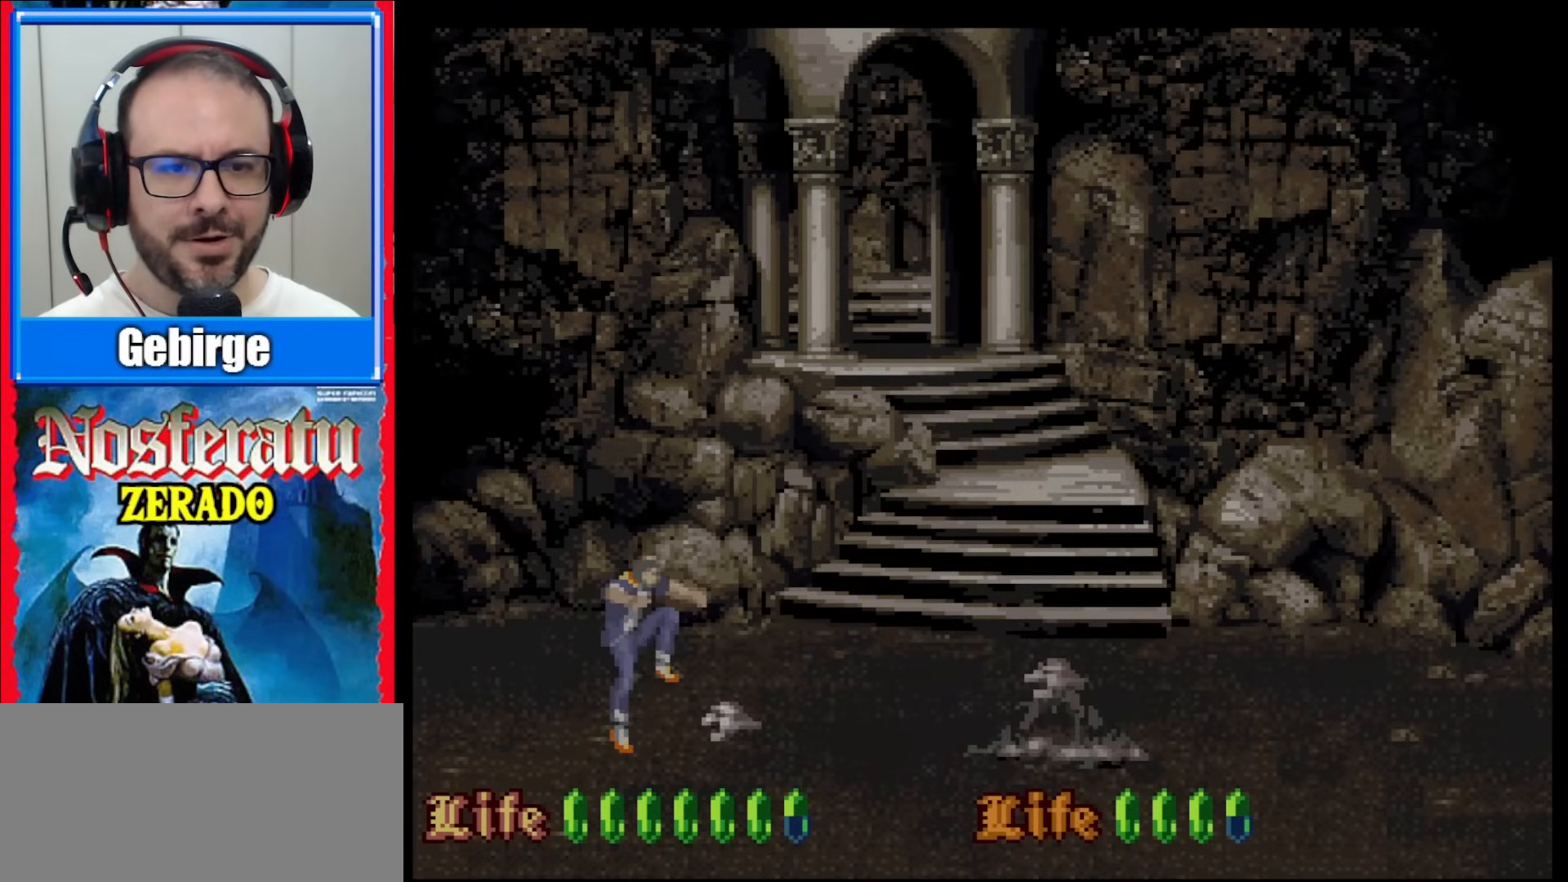
{"buttons": [], "events": [[150, "B", "up"]]}
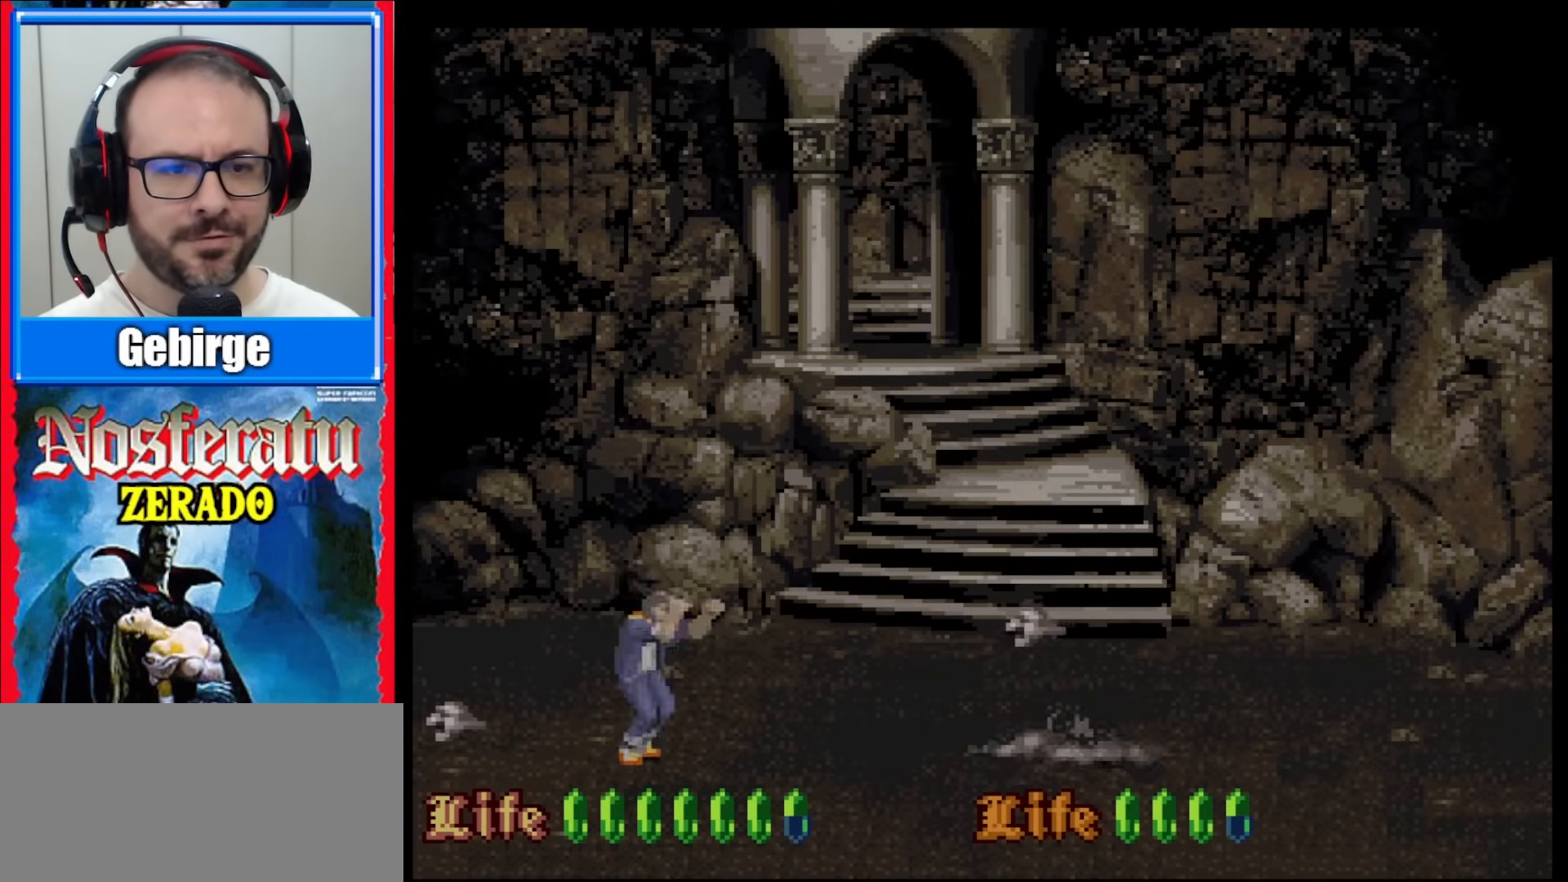
{"buttons": ["DPAD_DOWN"], "events": [[183, "DPAD_DOWN", "down"]]}
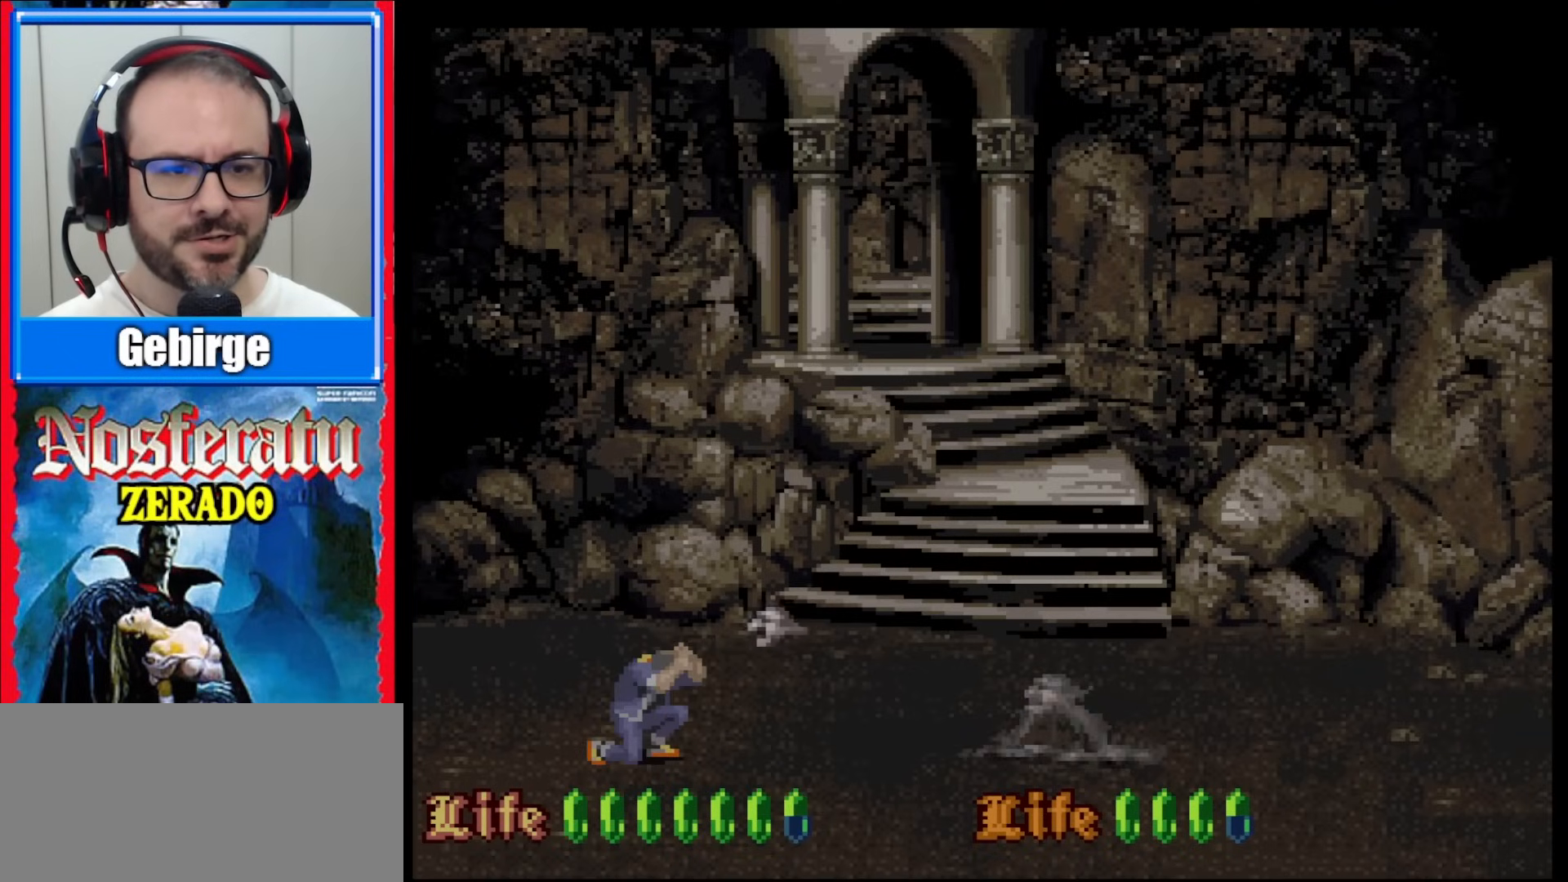
{"buttons": ["DPAD_DOWN"], "events": []}
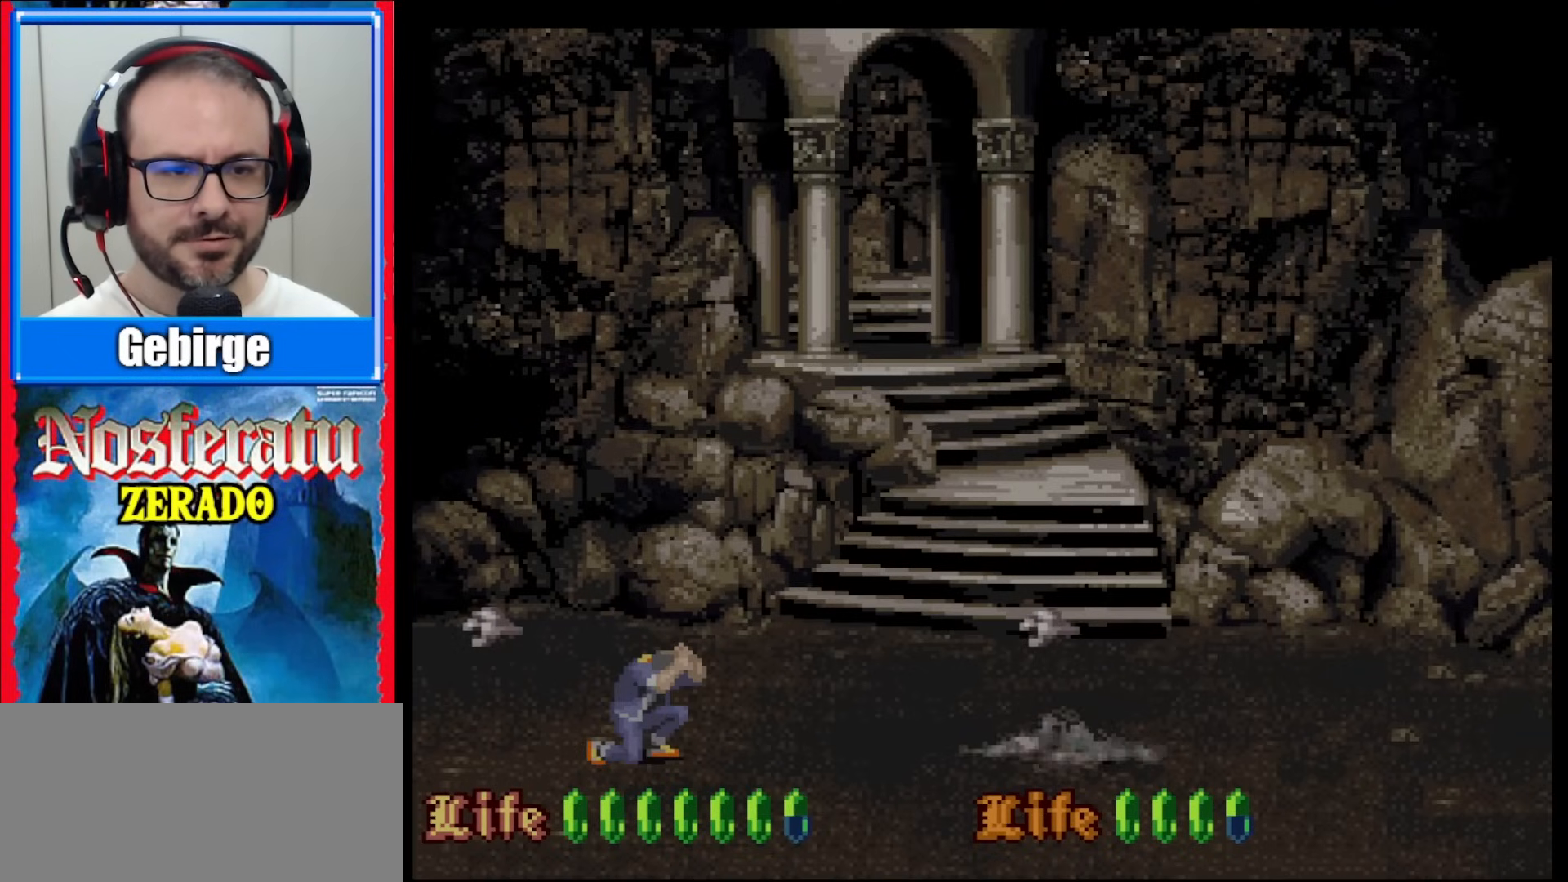
{"buttons": ["DPAD_DOWN"], "events": [[167, "DPAD_DOWN", "up"], [350, "DPAD_DOWN", "down"]]}
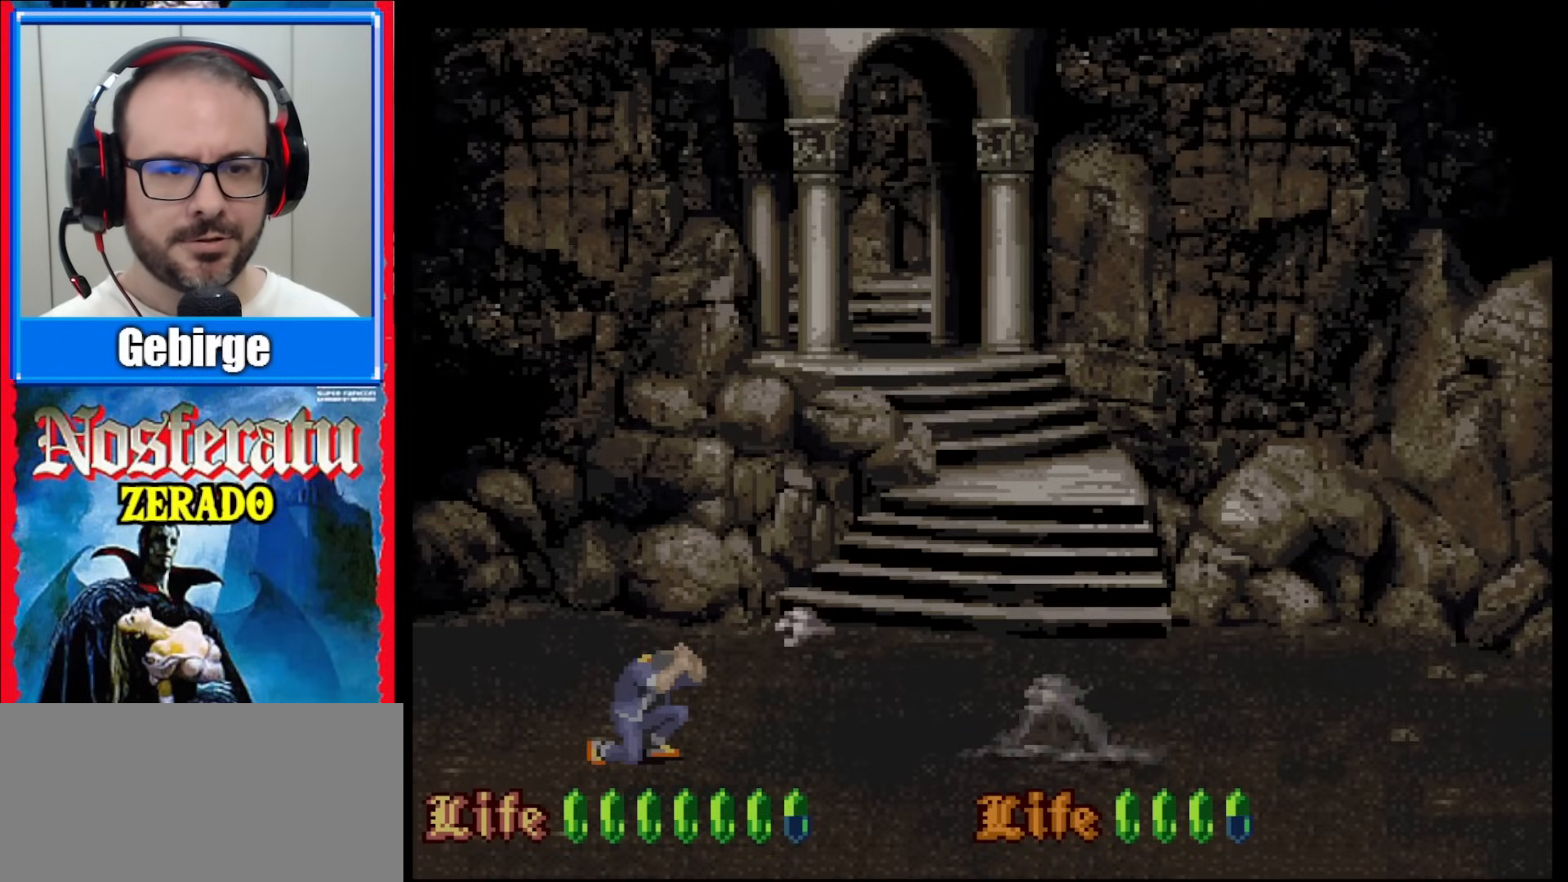
{"buttons": ["DPAD_DOWN"], "events": []}
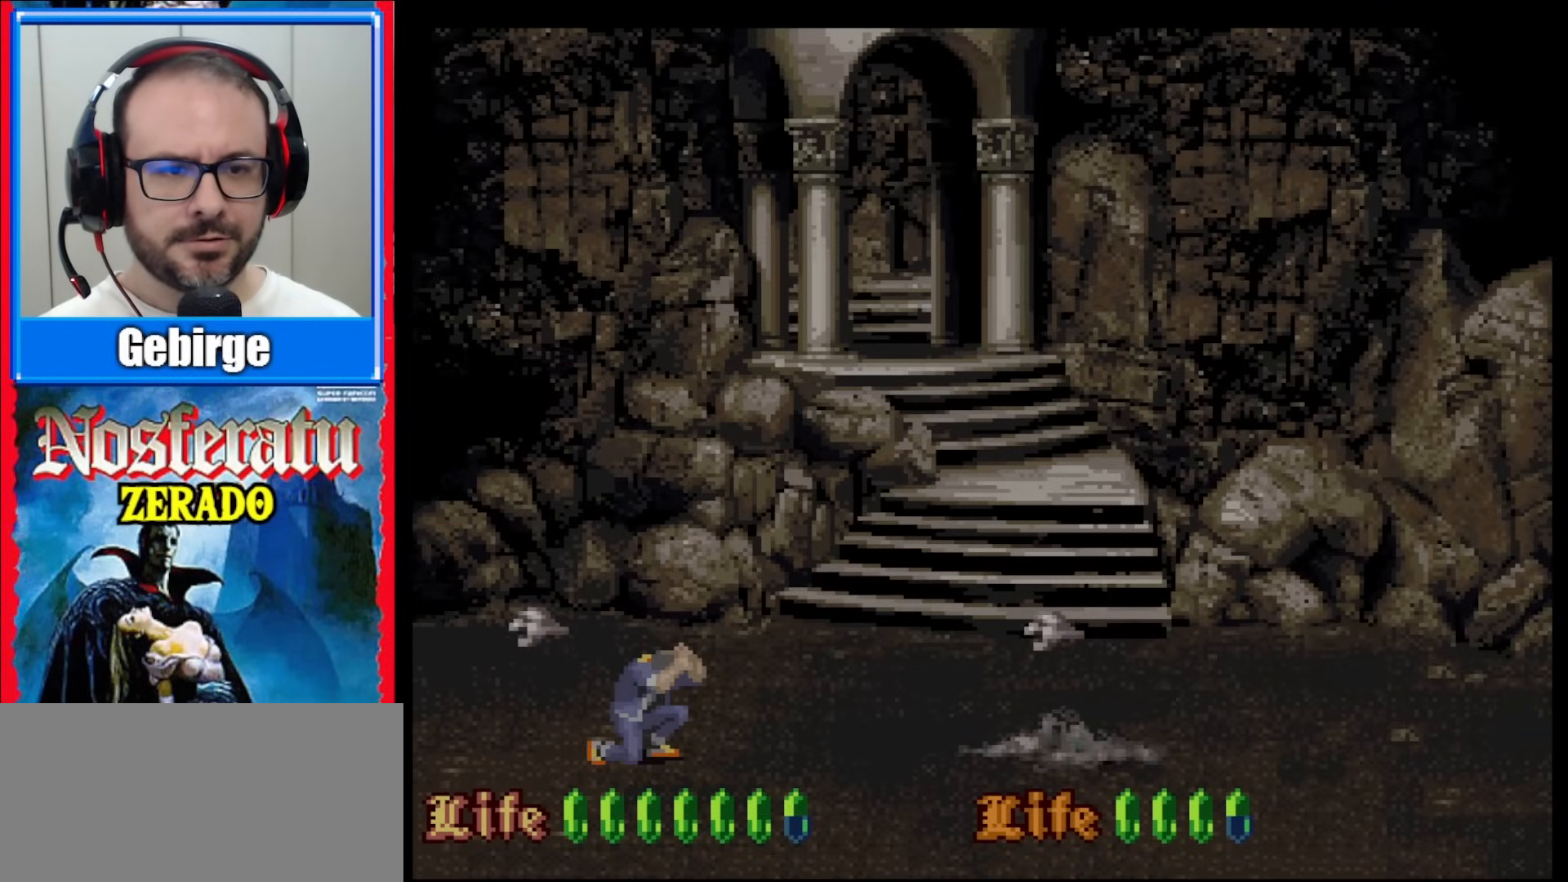
{"buttons": ["DPAD_DOWN"], "events": [[133, "DPAD_DOWN", "up"], [200, "DPAD_DOWN", "down"]]}
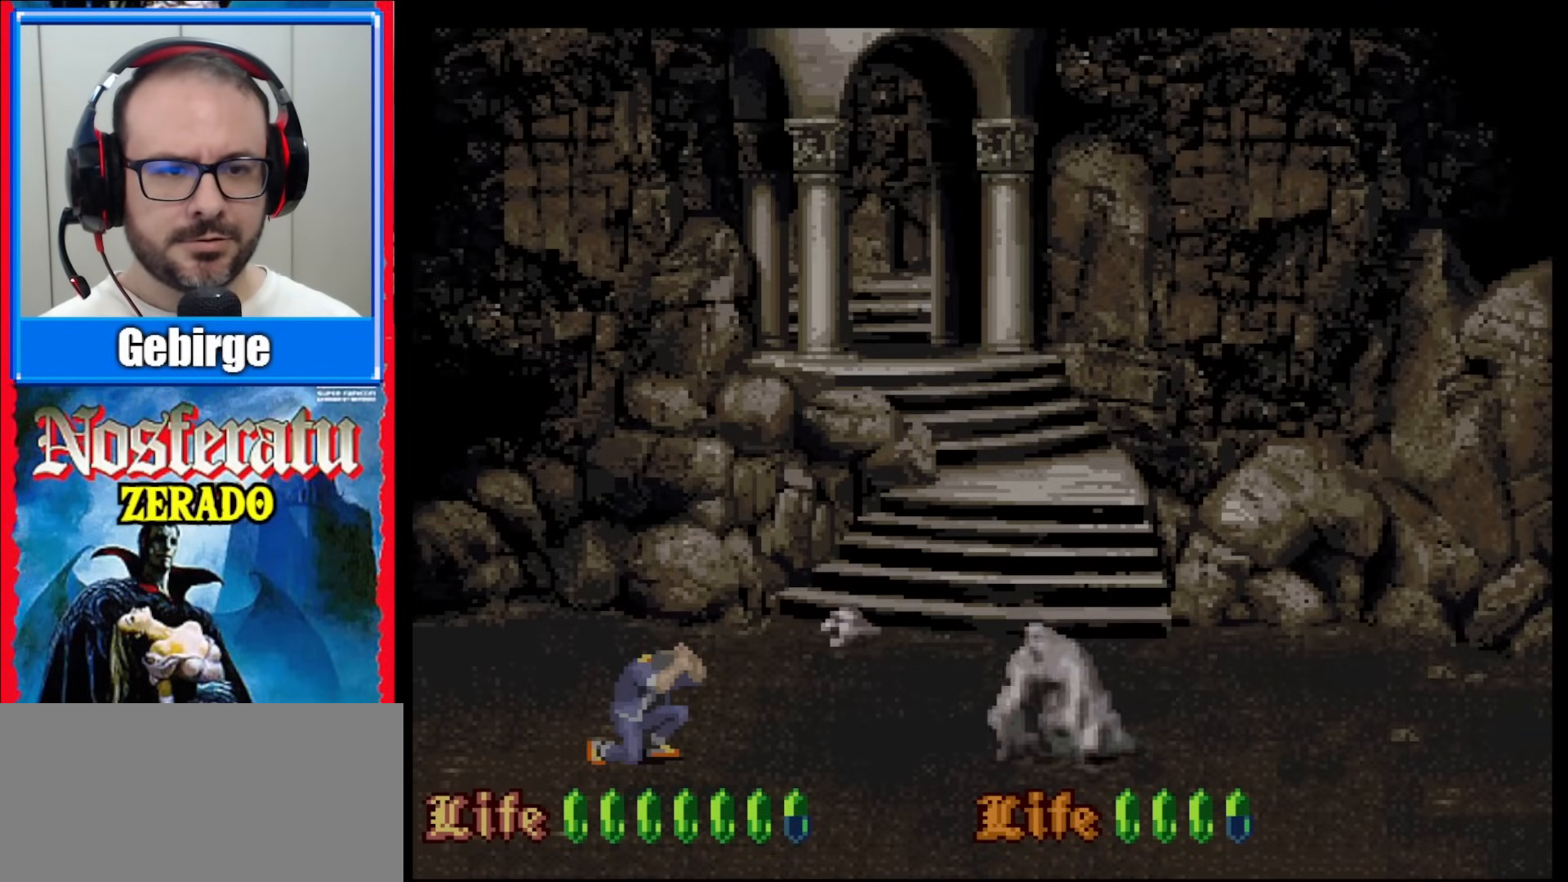
{"buttons": ["DPAD_DOWN"], "events": []}
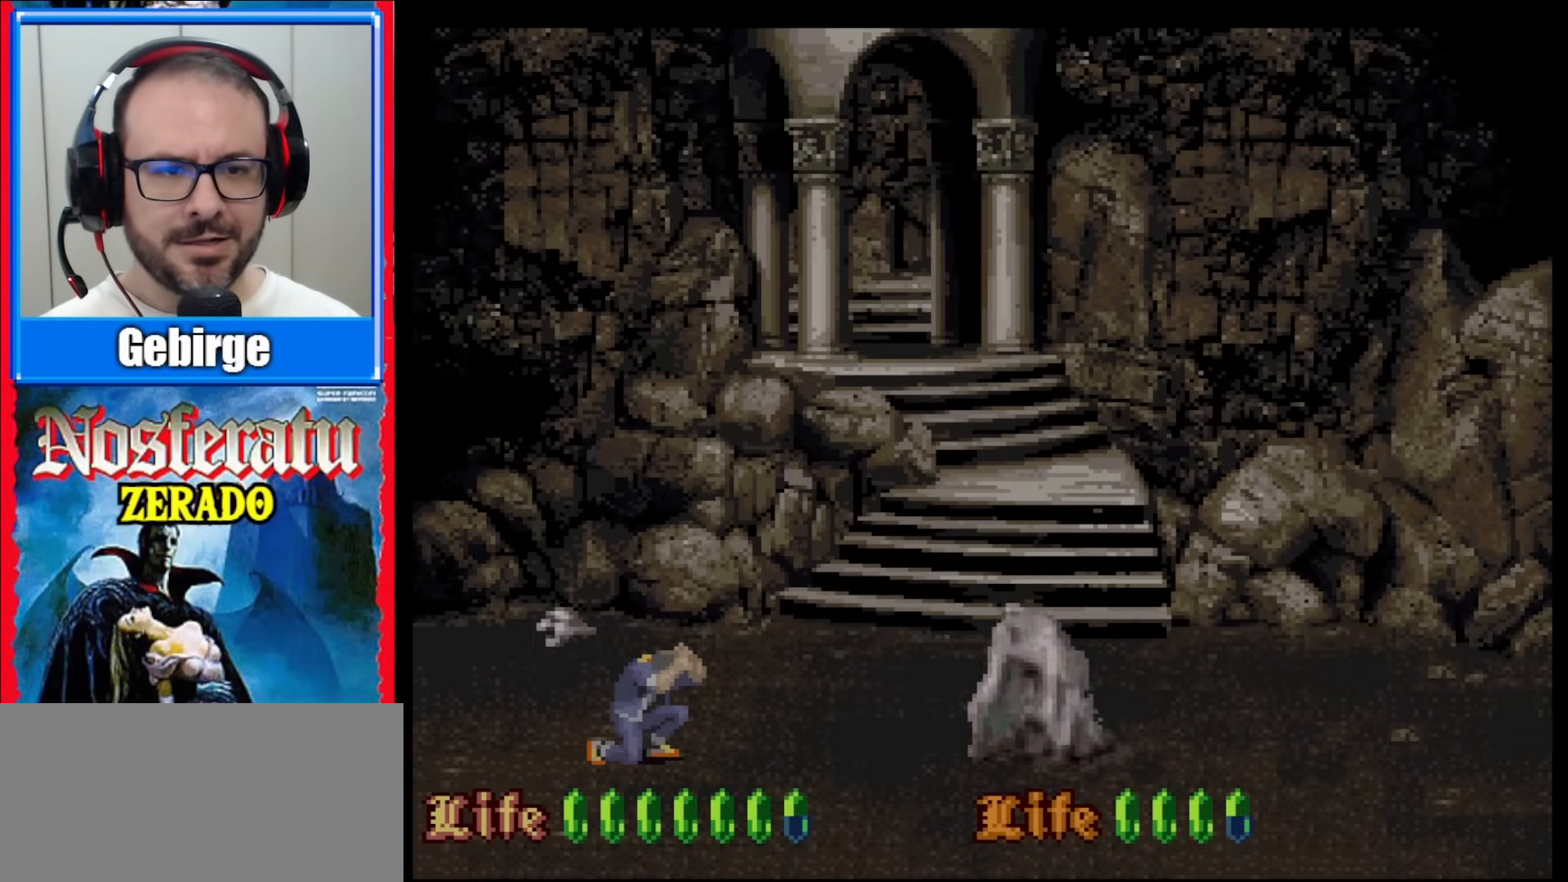
{"buttons": ["Y"], "events": [[17, "DPAD_DOWN", "up"], [117, "Y", "down"]]}
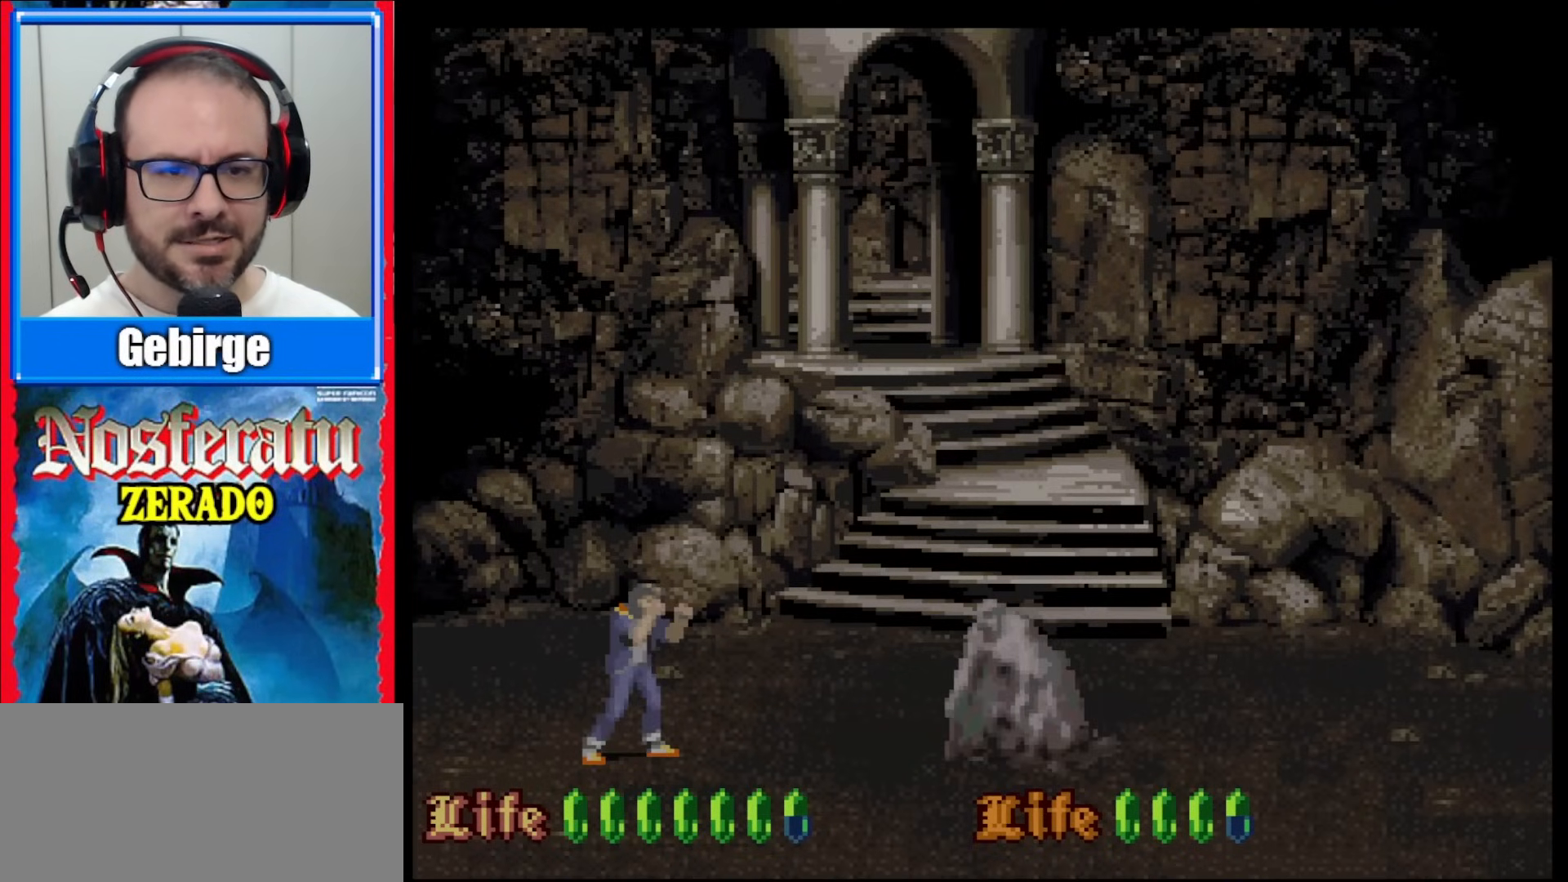
{"buttons": ["Y"], "events": []}
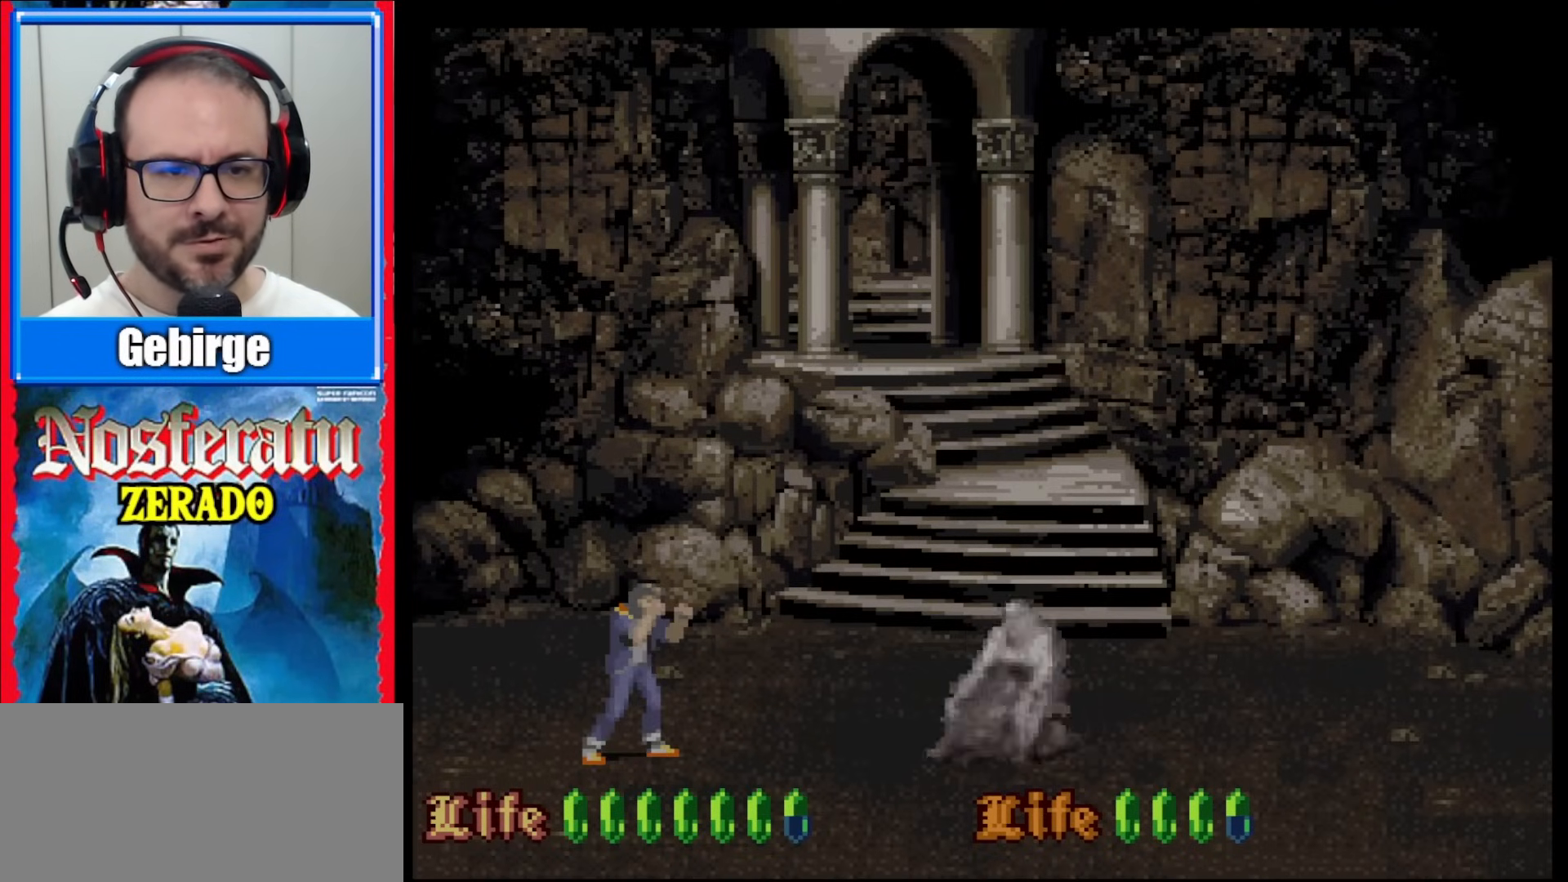
{"buttons": ["Y"], "events": []}
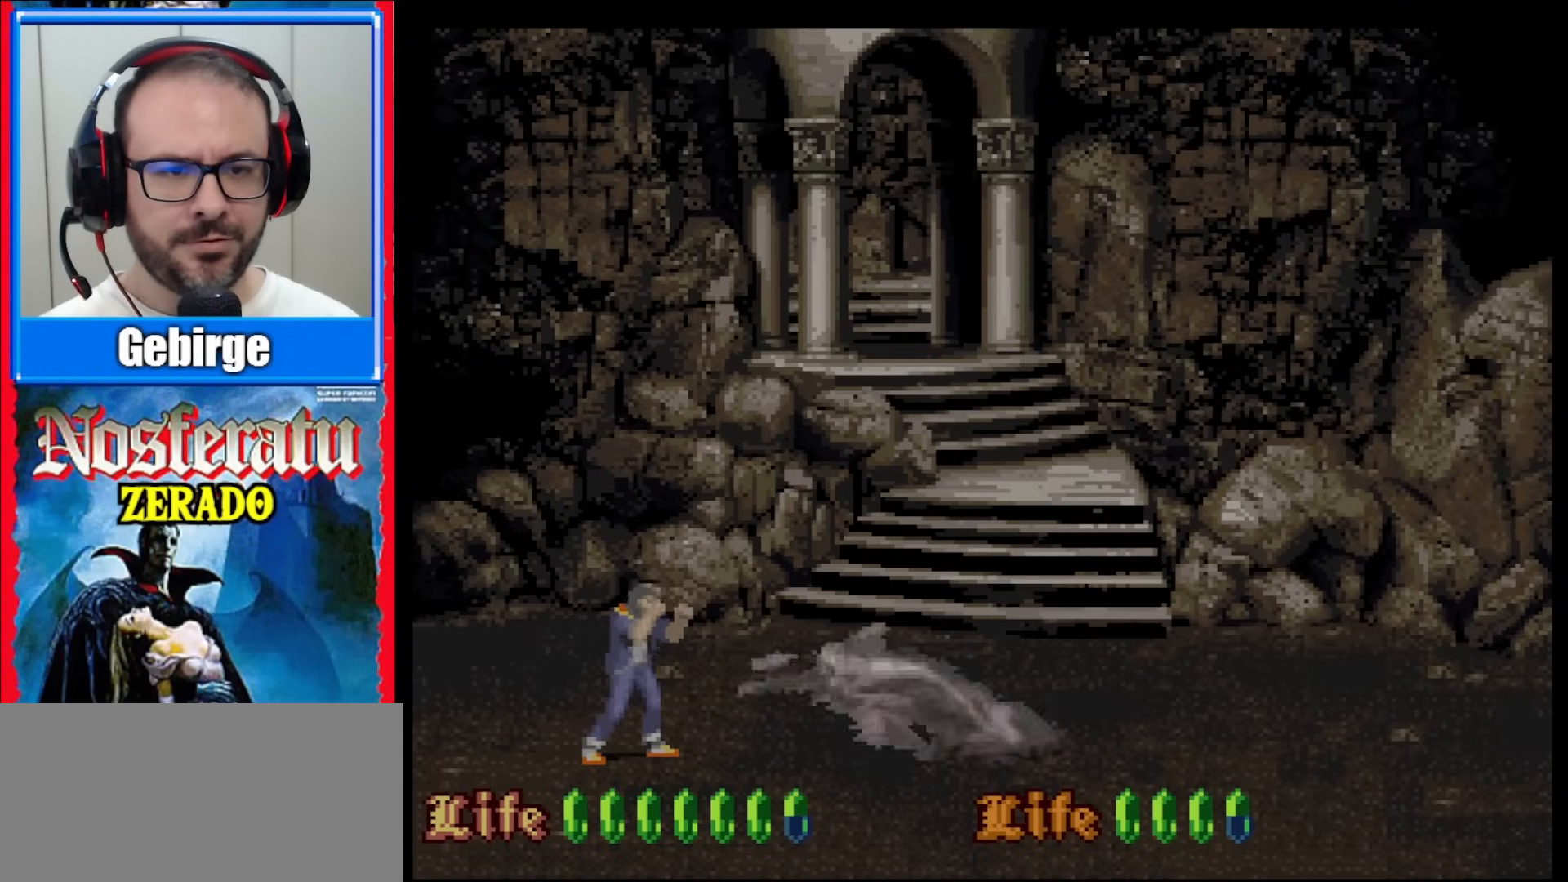
{"buttons": ["Y"], "events": []}